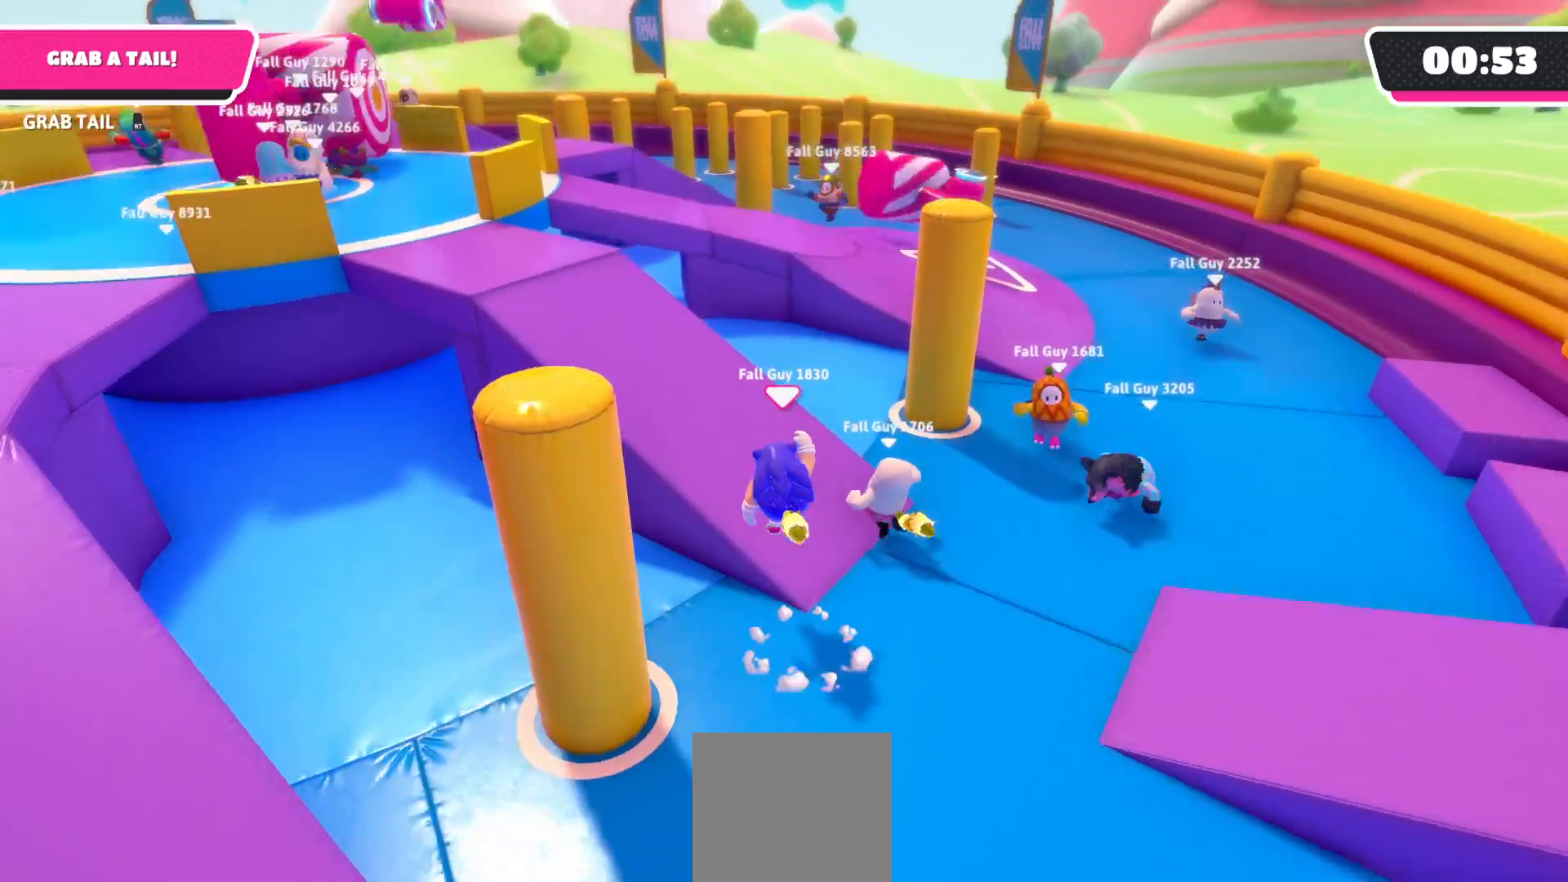
Gameplay with a controller (Xbox layout); each line is a JSON object with the inputs held at the frame after it. "events" lists button and stick changes between this image and that frame as [ms after this image, input, new state], when the widget could be followed in between.
{"buttons": [], "left_stick": "up-left", "right_stick": "center", "events": [[317, "right_stick", "left"], [483, "right_stick", "center"]]}
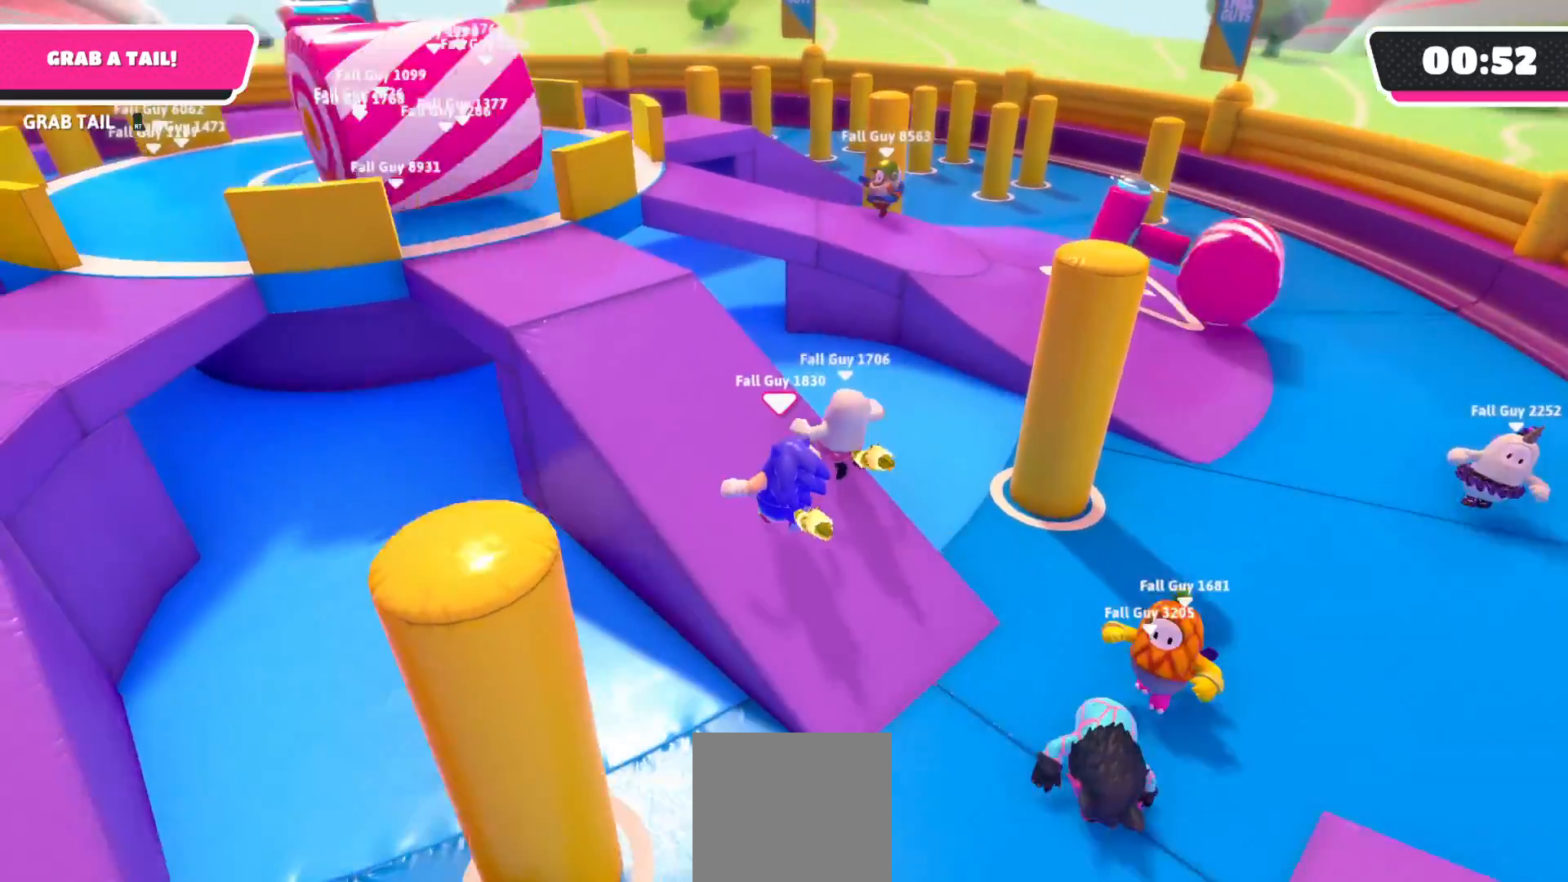
{"buttons": [], "left_stick": "up-left", "right_stick": "down", "events": [[367, "right_stick", "down"]]}
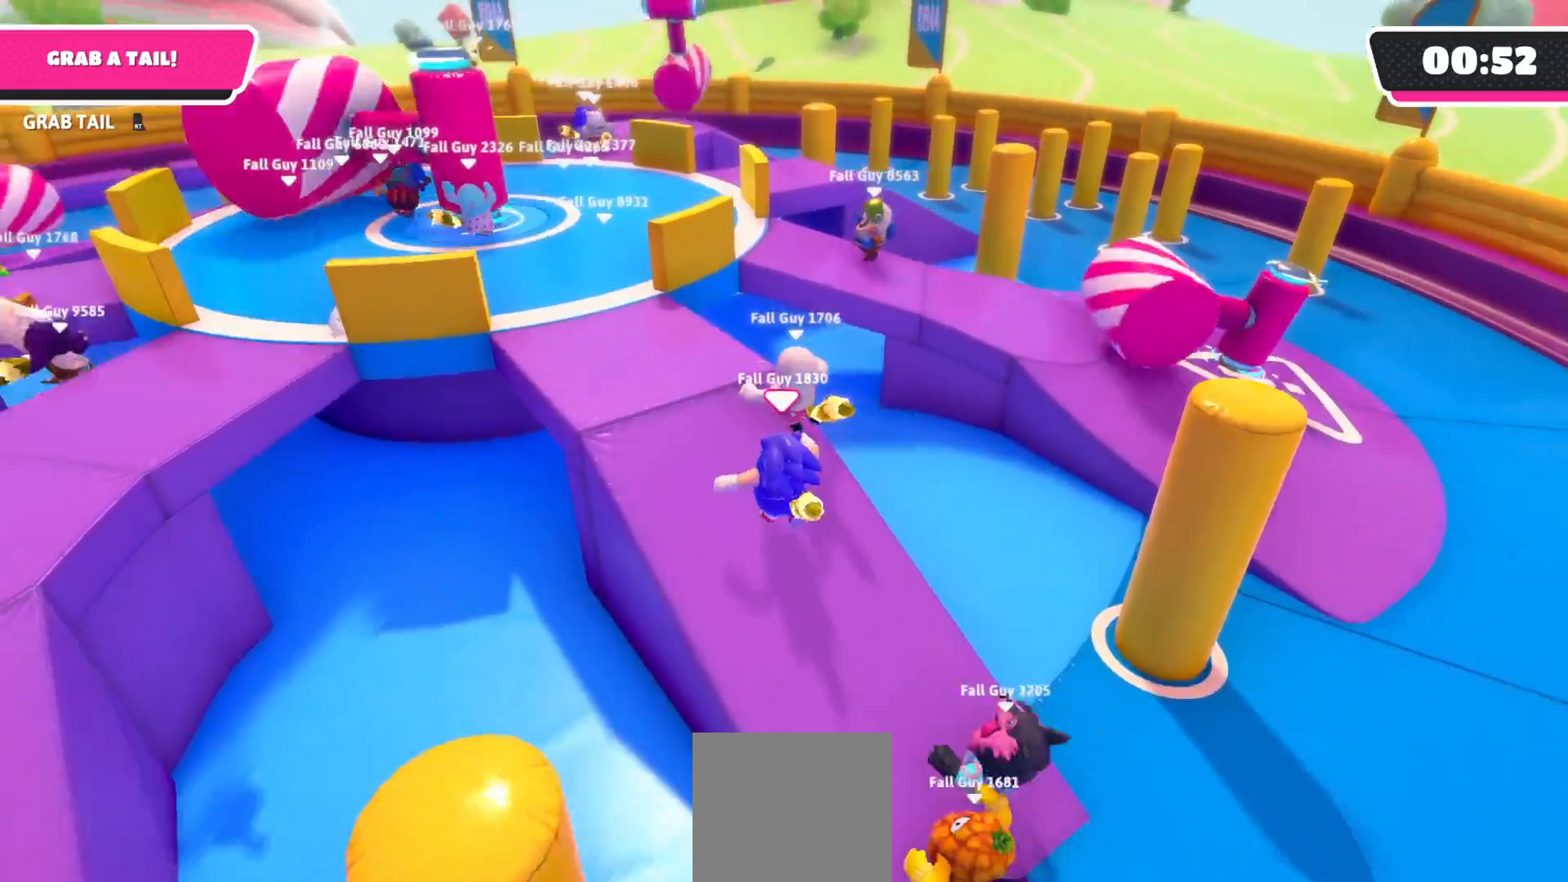
{"buttons": [], "left_stick": "up", "right_stick": "center", "events": [[383, "right_stick", "center"], [433, "left_stick", "up"]]}
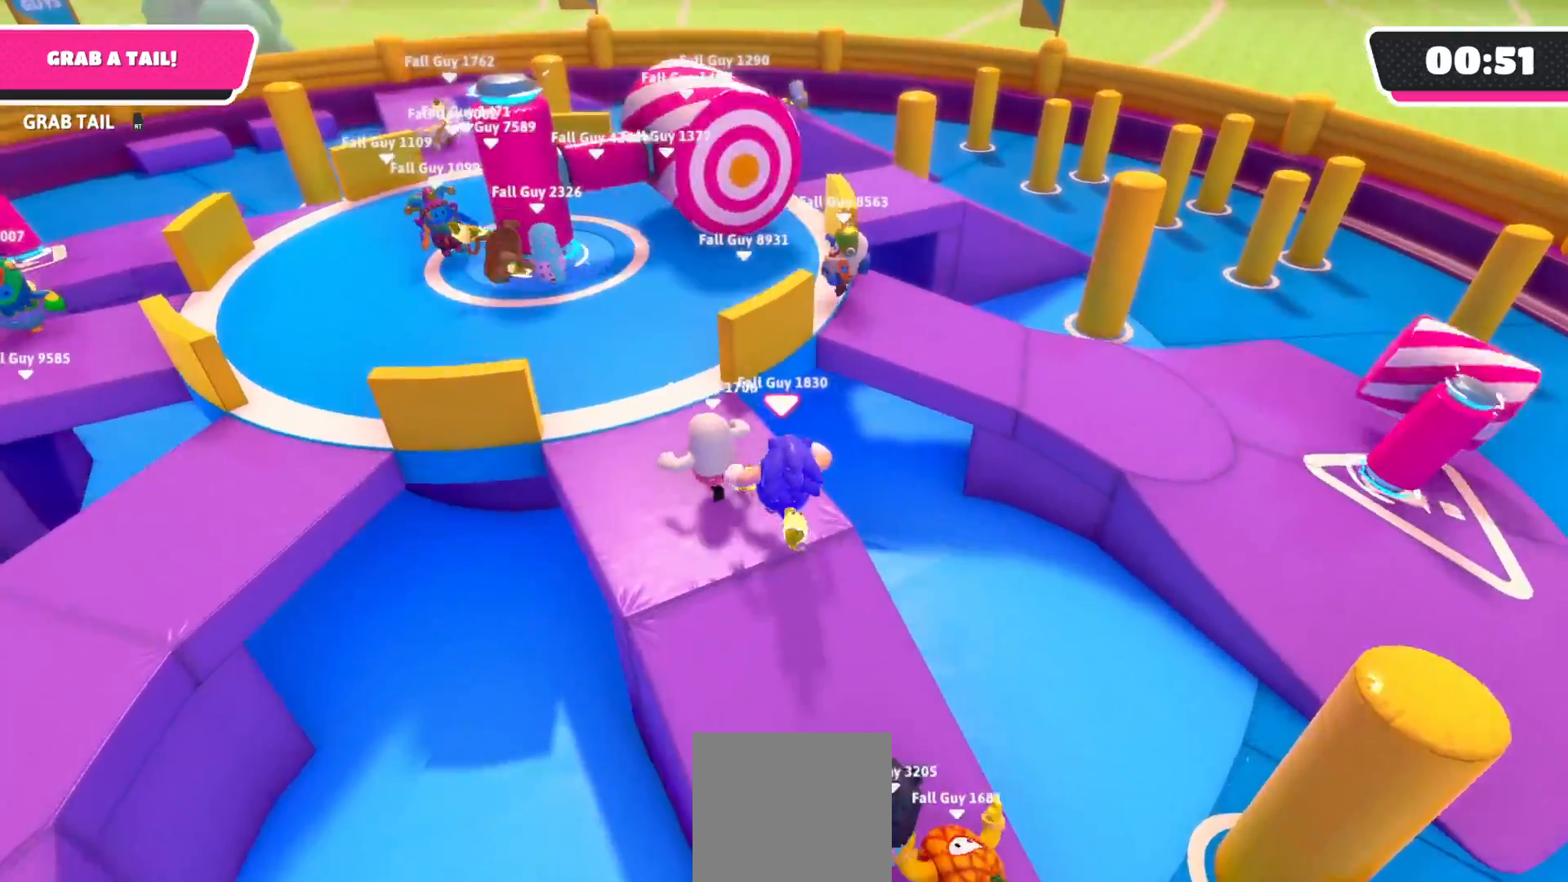
{"buttons": ["X"], "left_stick": "up-right", "right_stick": "center", "events": [[67, "left_stick", "up-right"], [167, "A", "down"], [367, "A", "up"], [467, "X", "down"]]}
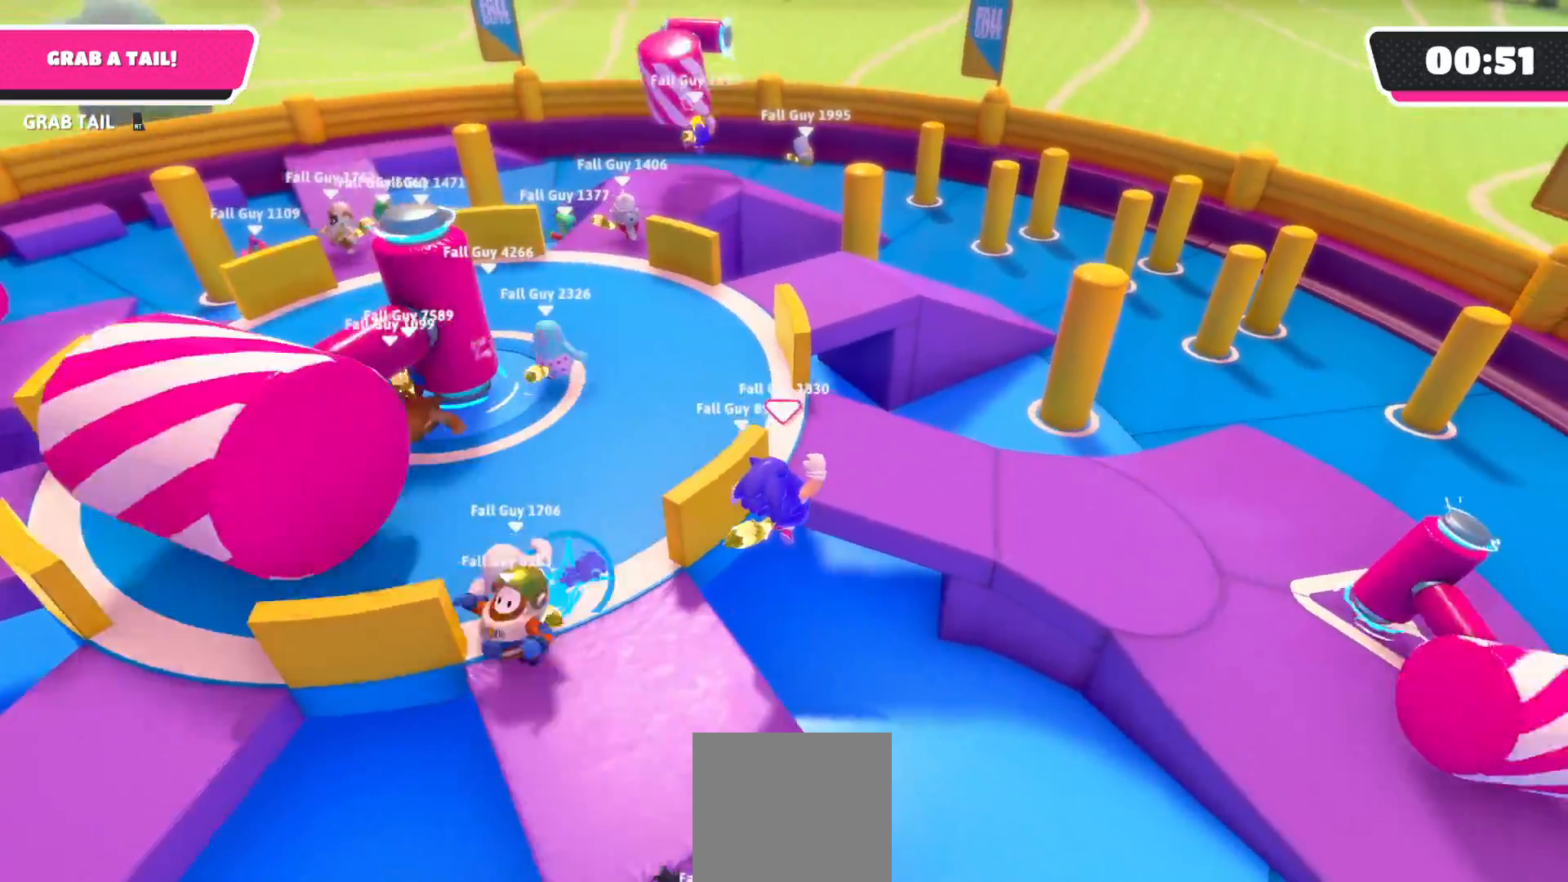
{"buttons": [], "left_stick": "up-right", "right_stick": "center", "events": [[250, "X", "up"]]}
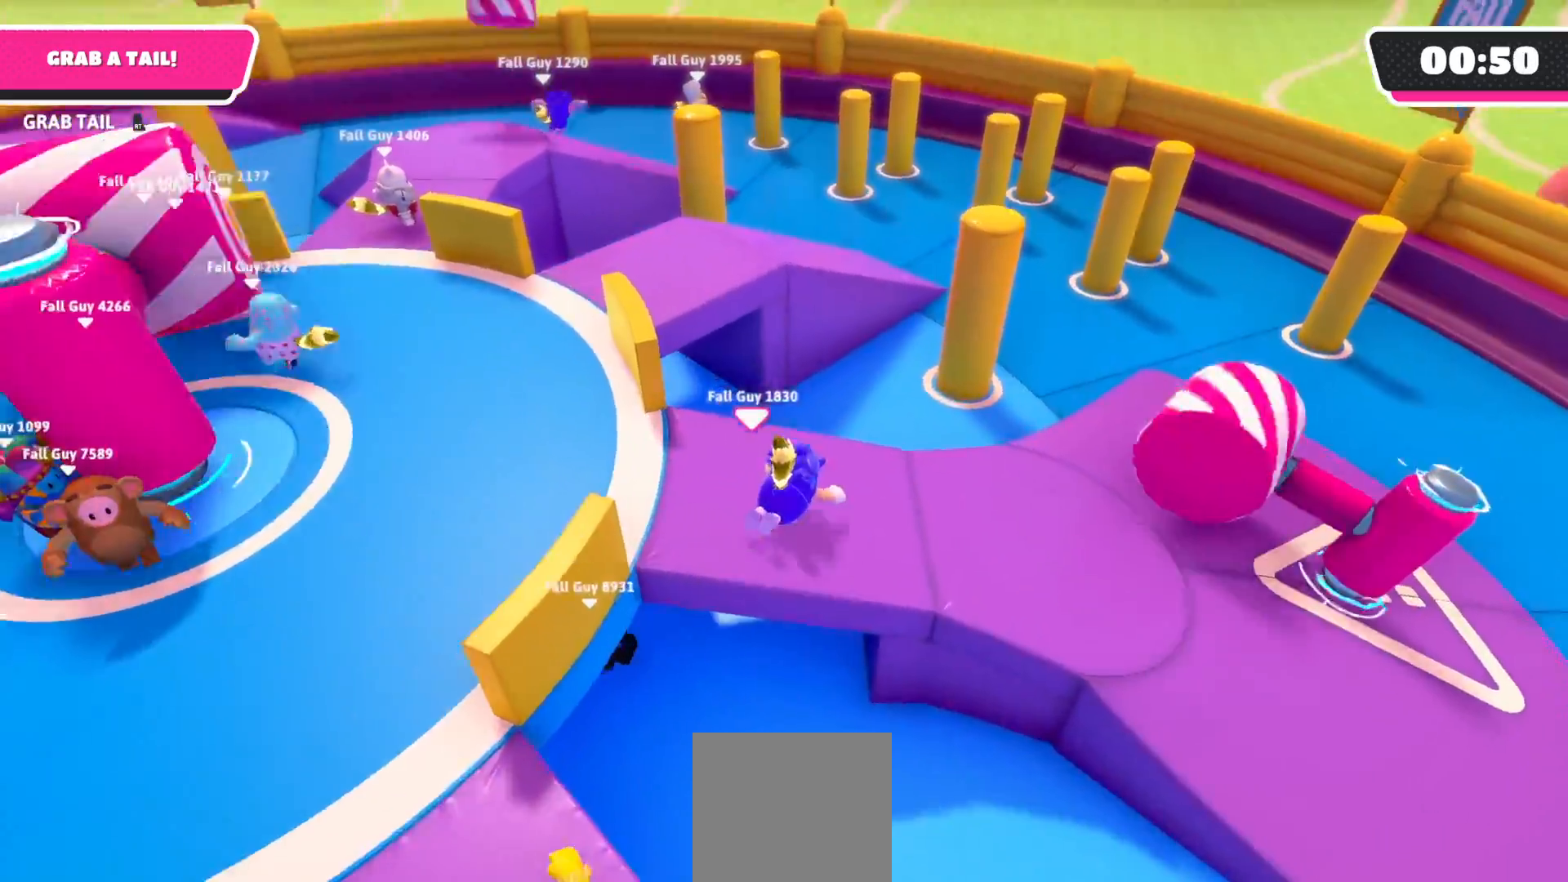
{"buttons": [], "left_stick": "up-left", "right_stick": "center", "events": [[17, "right_stick", "left"], [217, "right_stick", "center"], [233, "left_stick", "up"], [367, "left_stick", "up-left"]]}
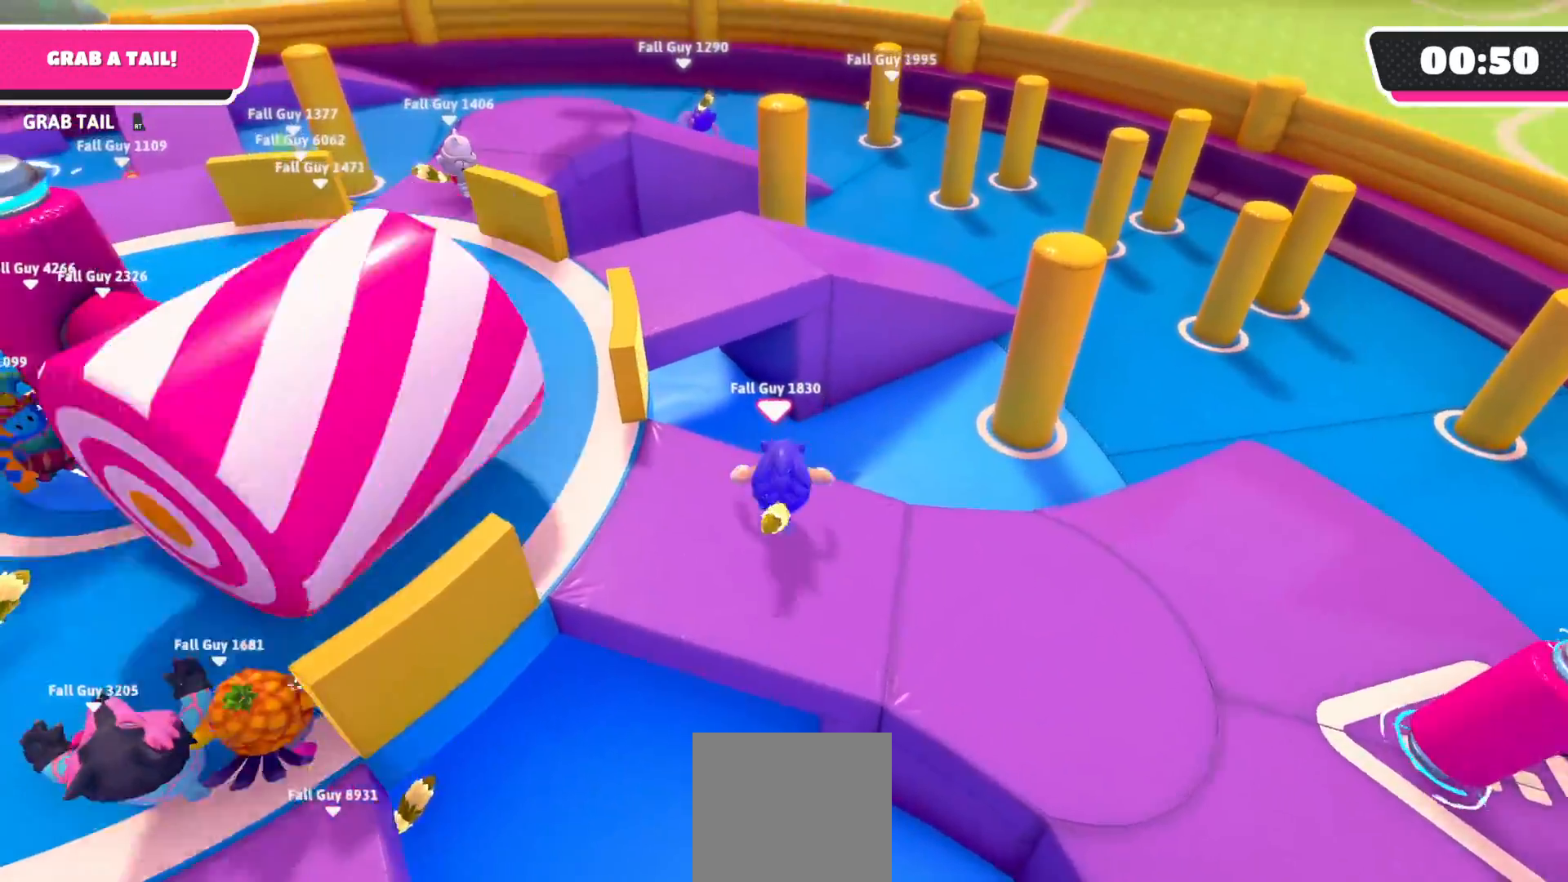
{"buttons": ["X"], "left_stick": "up", "right_stick": "center", "events": [[100, "A", "down"], [100, "left_stick", "up"], [333, "A", "up"], [433, "X", "down"]]}
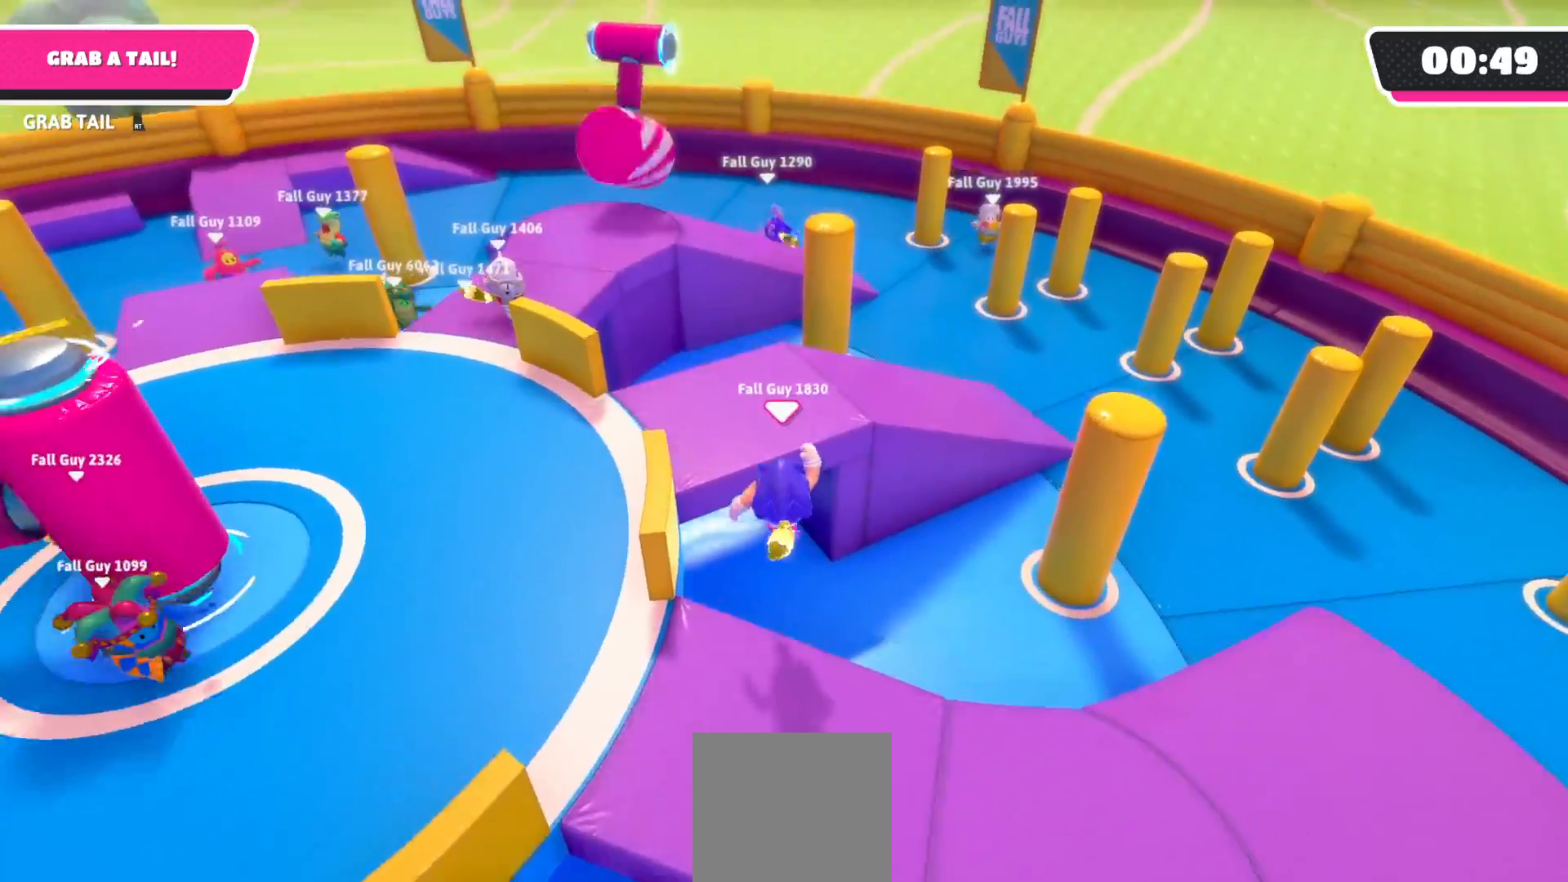
{"buttons": [], "left_stick": "up", "right_stick": "center", "events": [[417, "X", "up"]]}
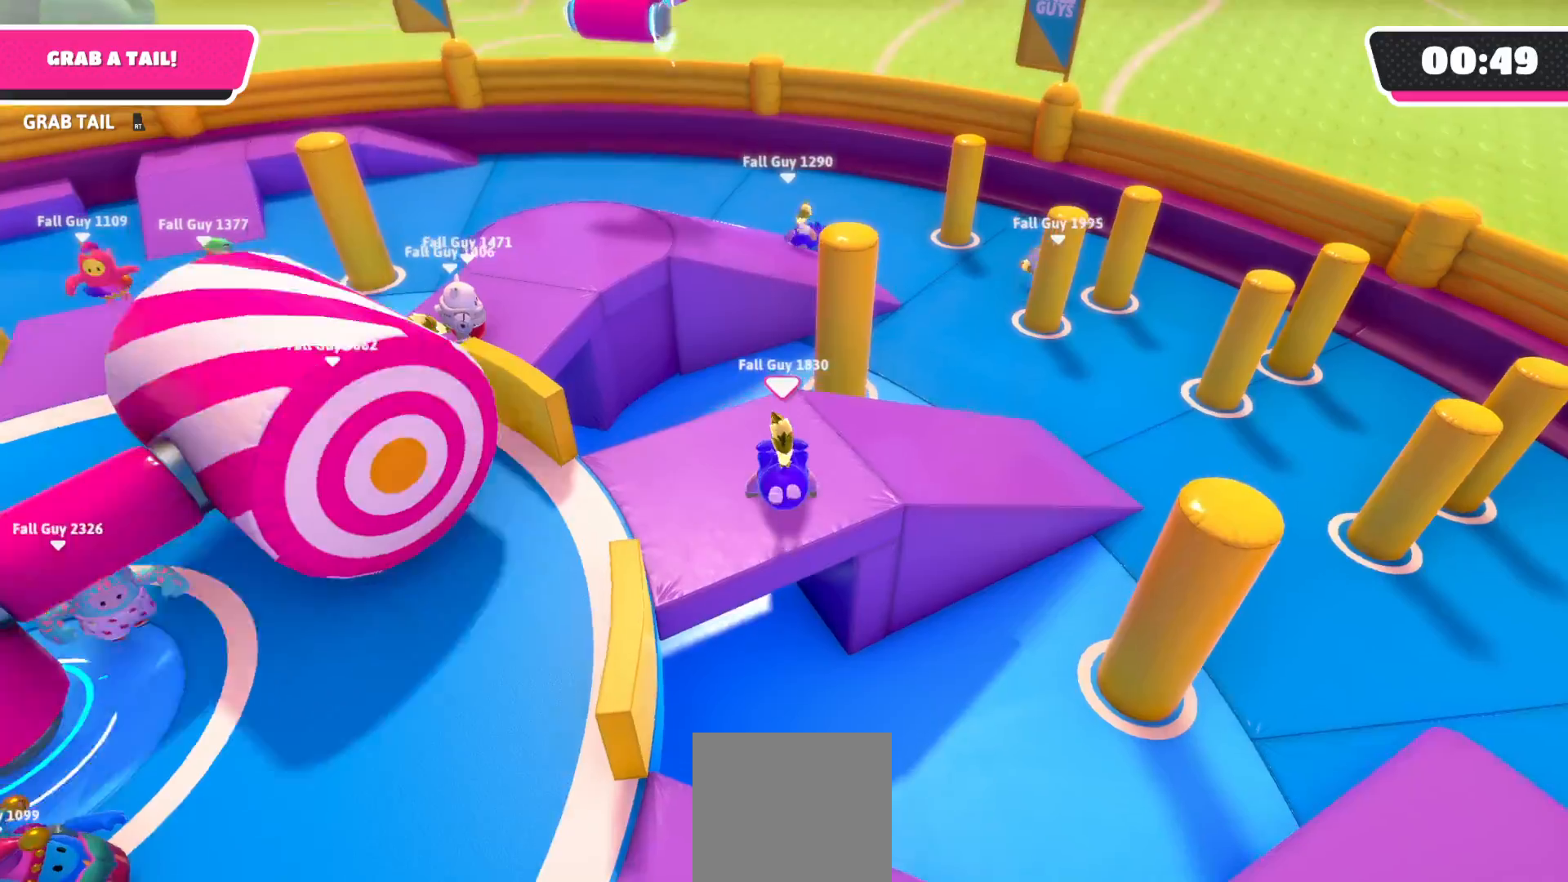
{"buttons": [], "left_stick": "up-left", "right_stick": "center", "events": [[200, "right_stick", "left"], [250, "left_stick", "up-left"], [400, "right_stick", "center"]]}
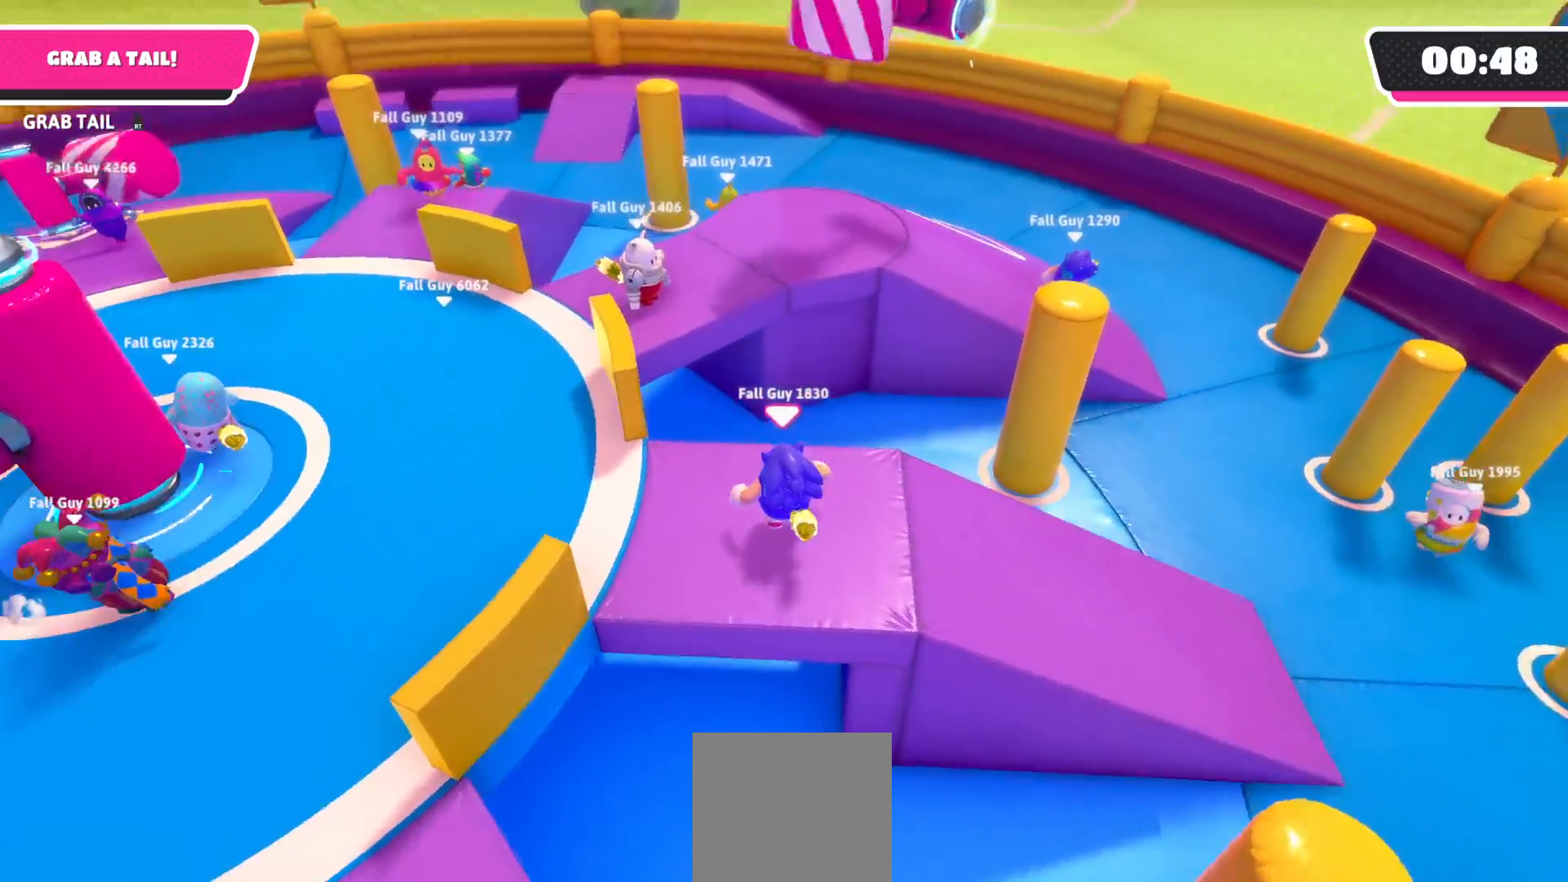
{"buttons": [], "left_stick": "up", "right_stick": "center", "events": [[100, "left_stick", "up"], [267, "A", "down"], [433, "A", "up"]]}
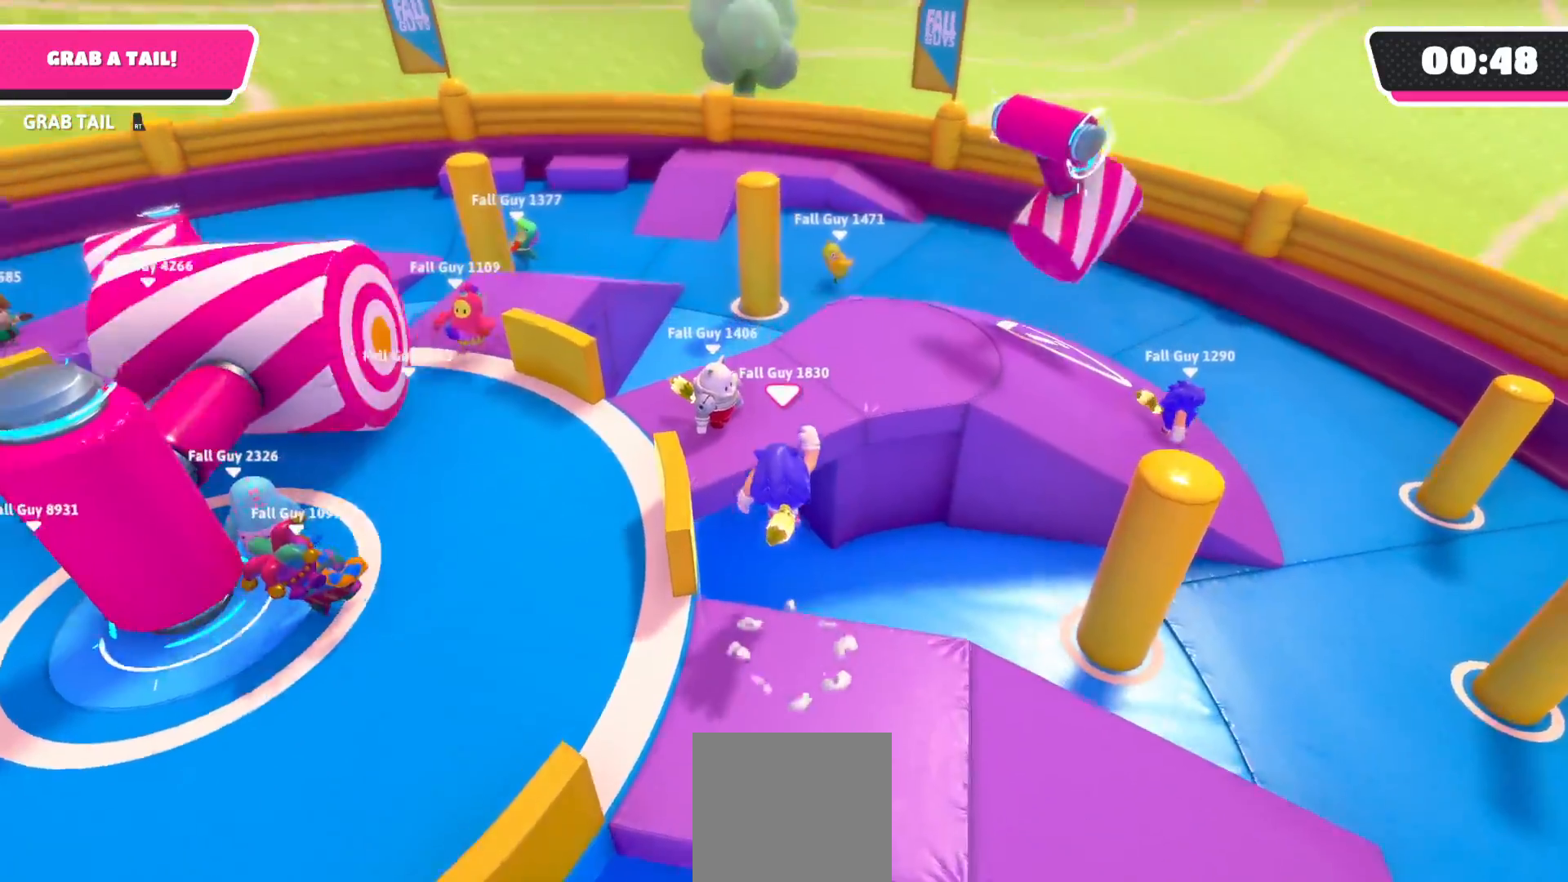
{"buttons": [], "left_stick": "right", "right_stick": "center", "events": [[67, "X", "down"], [233, "X", "up"], [317, "left_stick", "up-right"], [483, "left_stick", "right"]]}
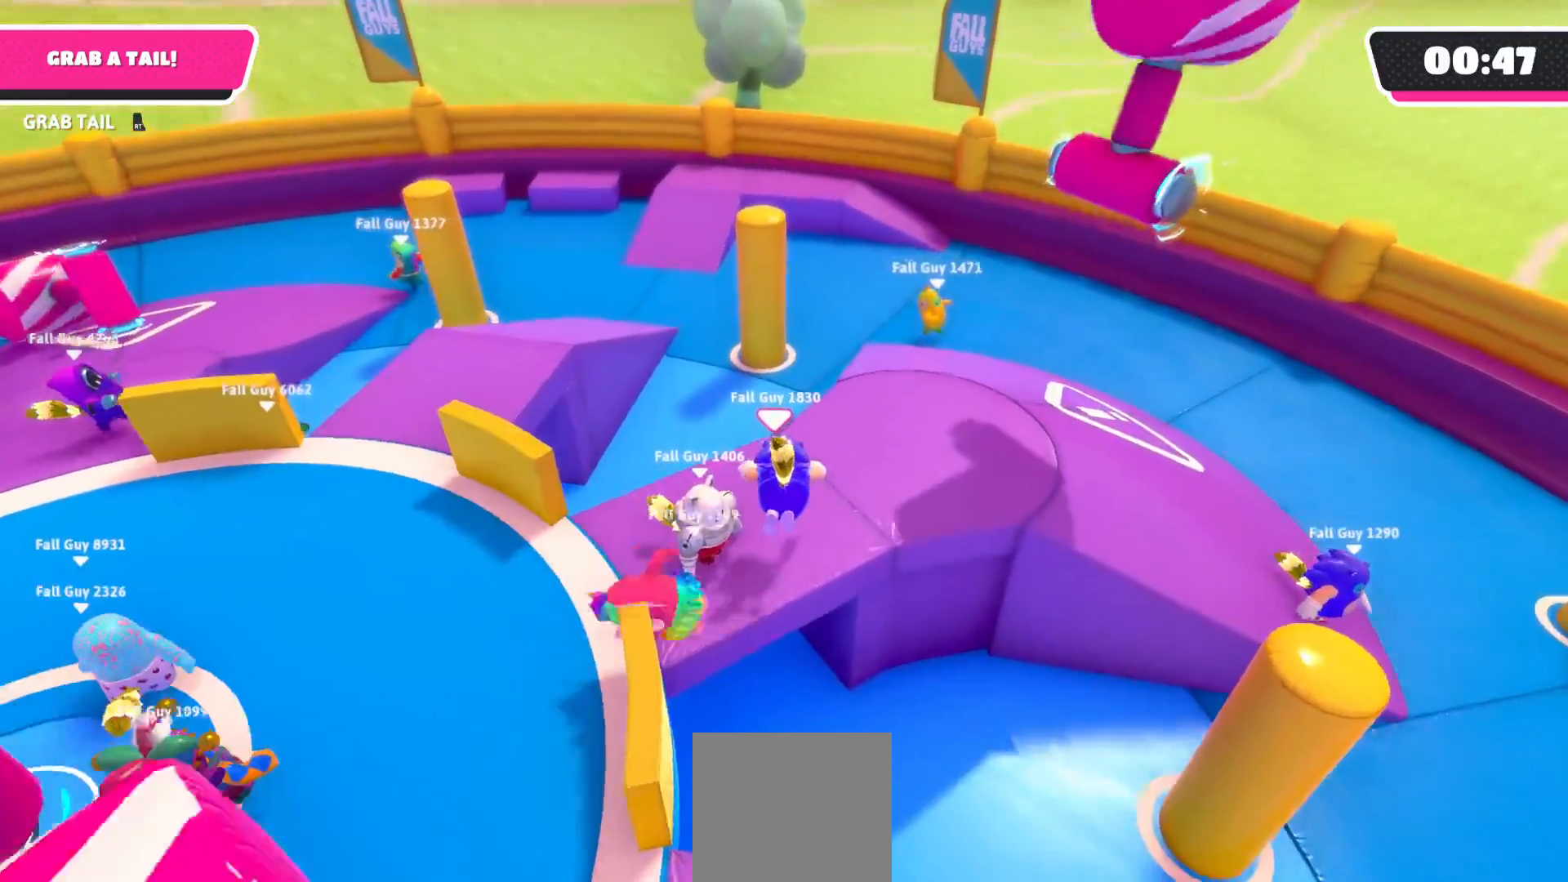
{"buttons": [], "left_stick": "right", "right_stick": "left", "events": [[217, "right_stick", "left"]]}
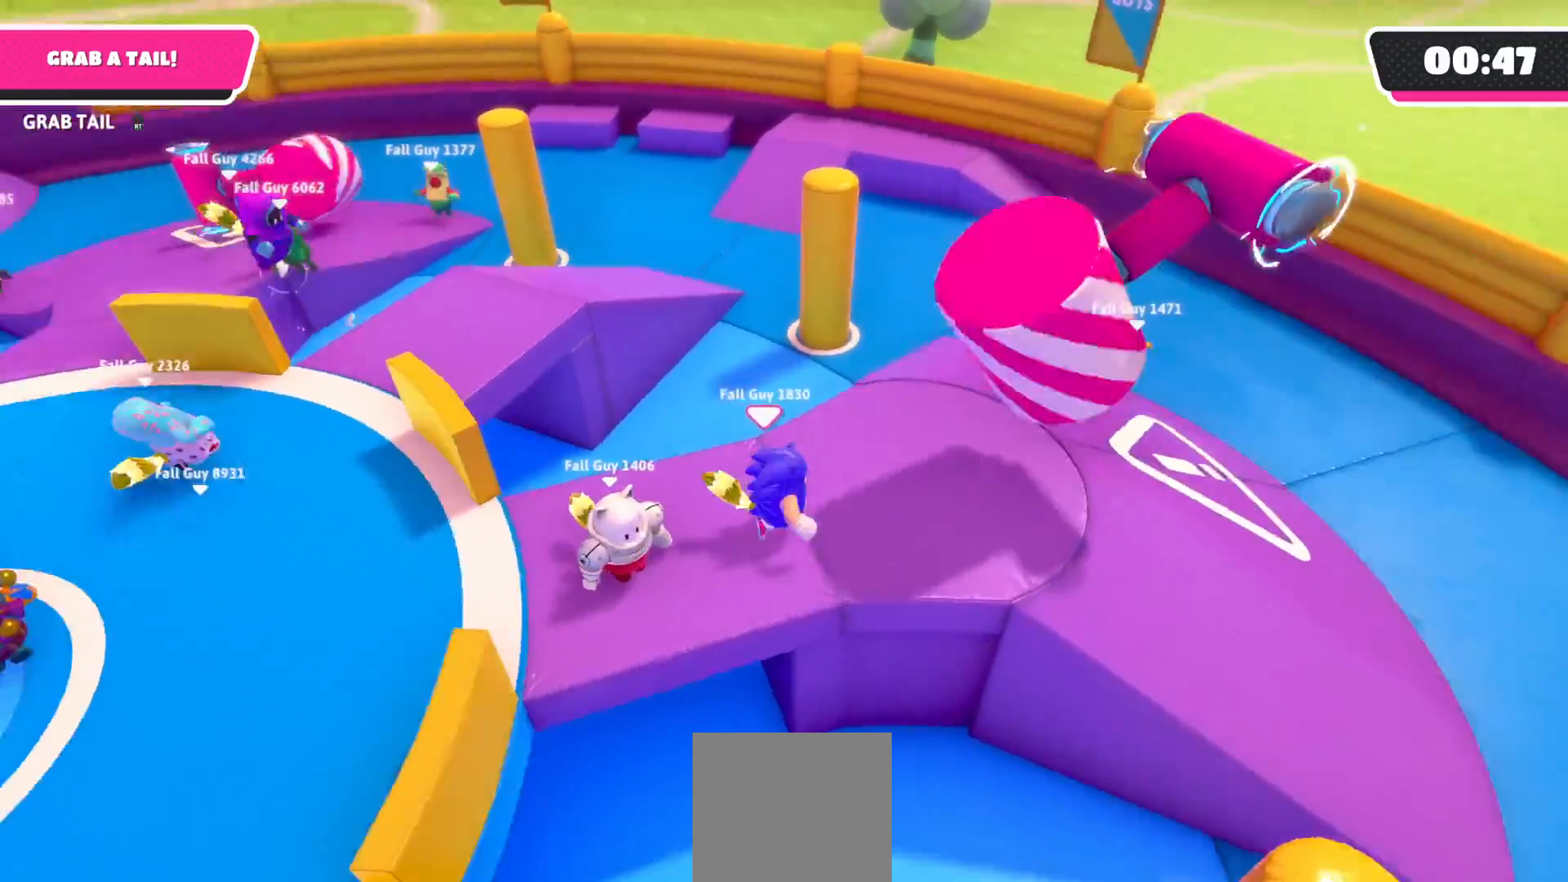
{"buttons": [], "left_stick": "right", "right_stick": "center", "events": [[33, "left_stick", "center"], [117, "left_stick", "down-left"], [217, "right_stick", "center"], [383, "left_stick", "center"], [467, "left_stick", "right"]]}
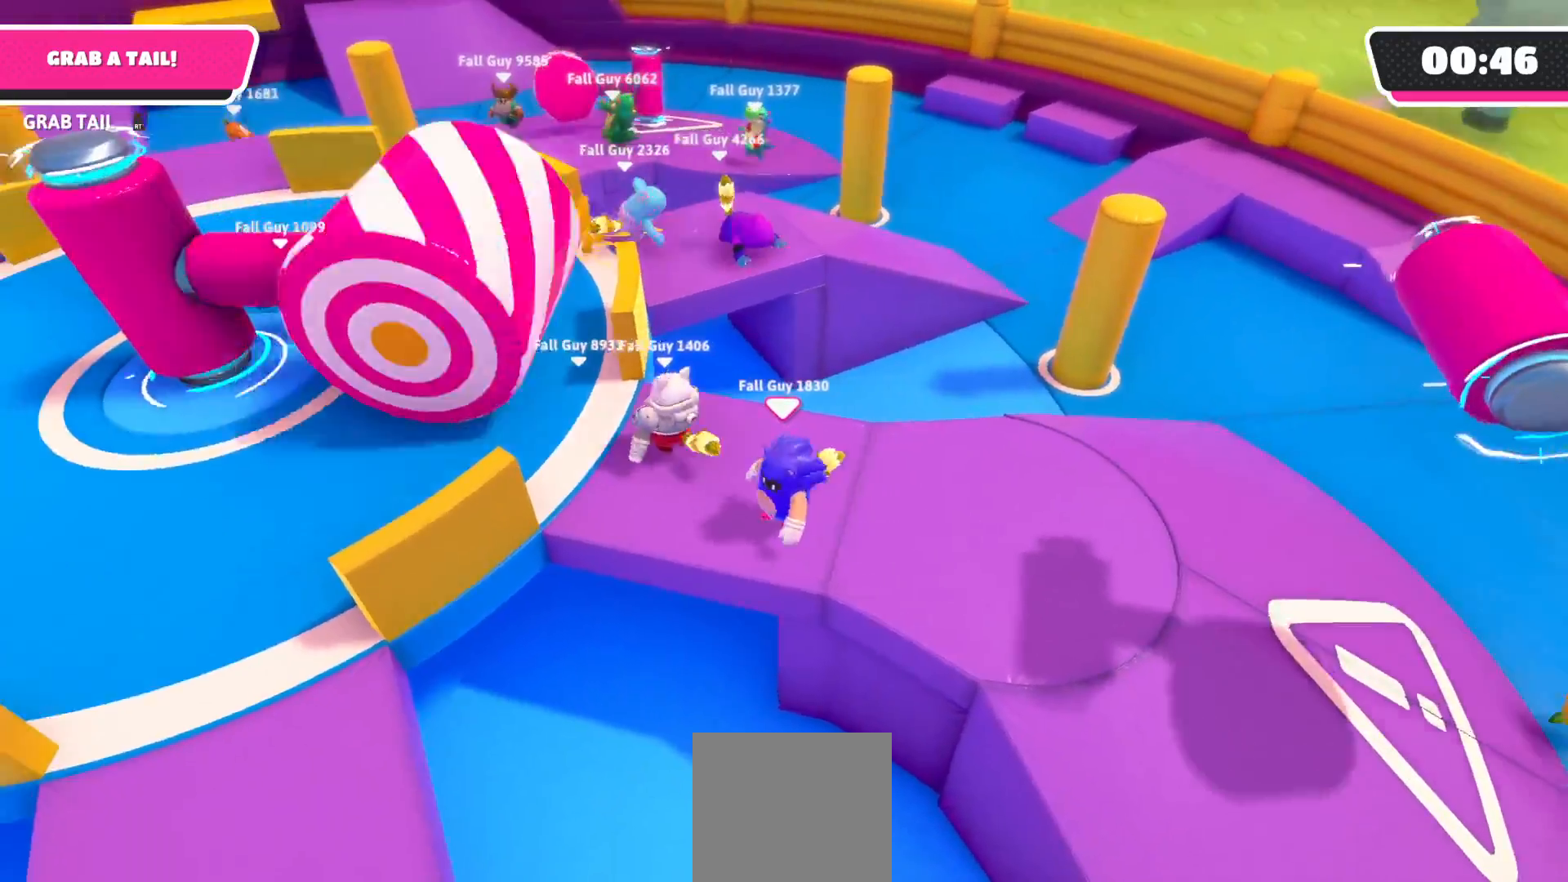
{"buttons": [], "left_stick": "center", "right_stick": "center", "events": [[167, "left_stick", "center"], [267, "right_stick", "down-left"], [433, "right_stick", "center"]]}
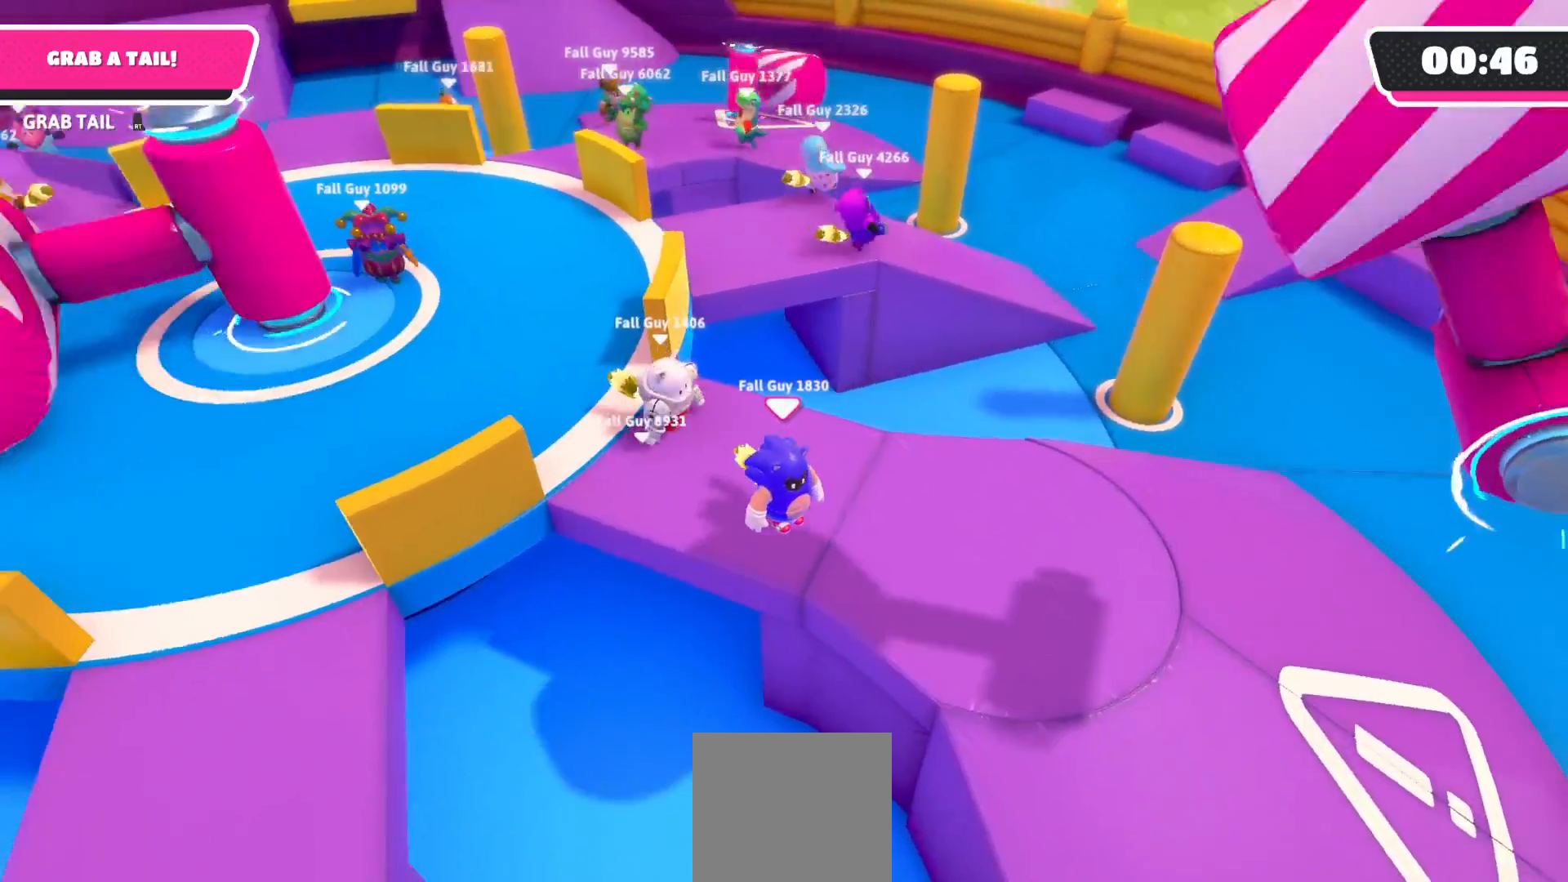
{"buttons": [], "left_stick": "center", "right_stick": "center", "events": []}
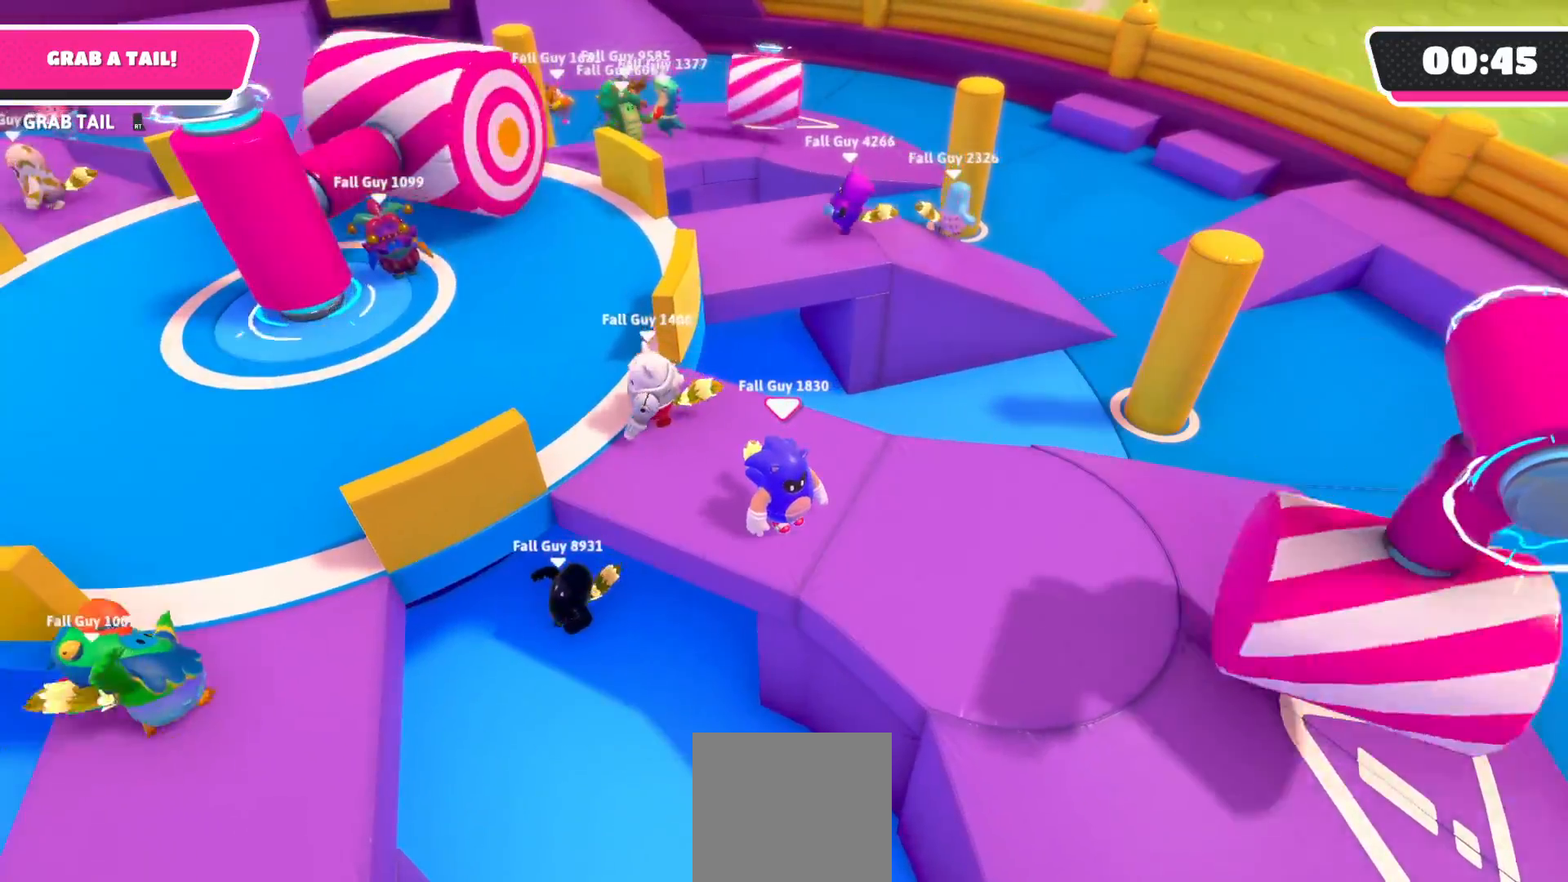
{"buttons": [], "left_stick": "up-left", "right_stick": "center", "events": [[333, "left_stick", "up"], [383, "left_stick", "up-left"]]}
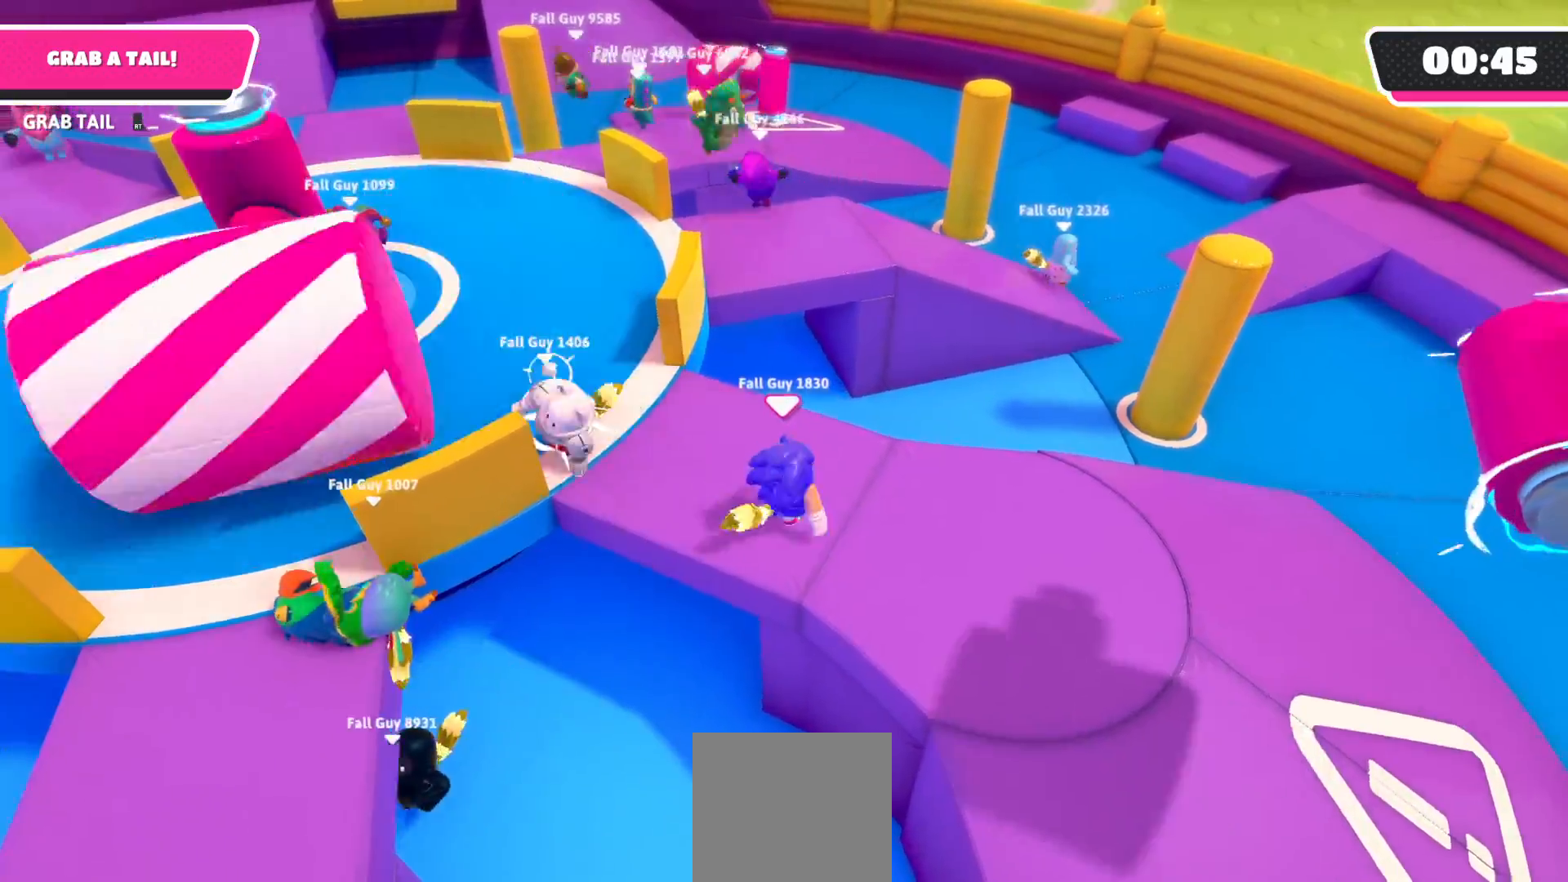
{"buttons": [], "left_stick": "up-left", "right_stick": "center", "events": [[233, "left_stick", "right"], [433, "left_stick", "up-left"]]}
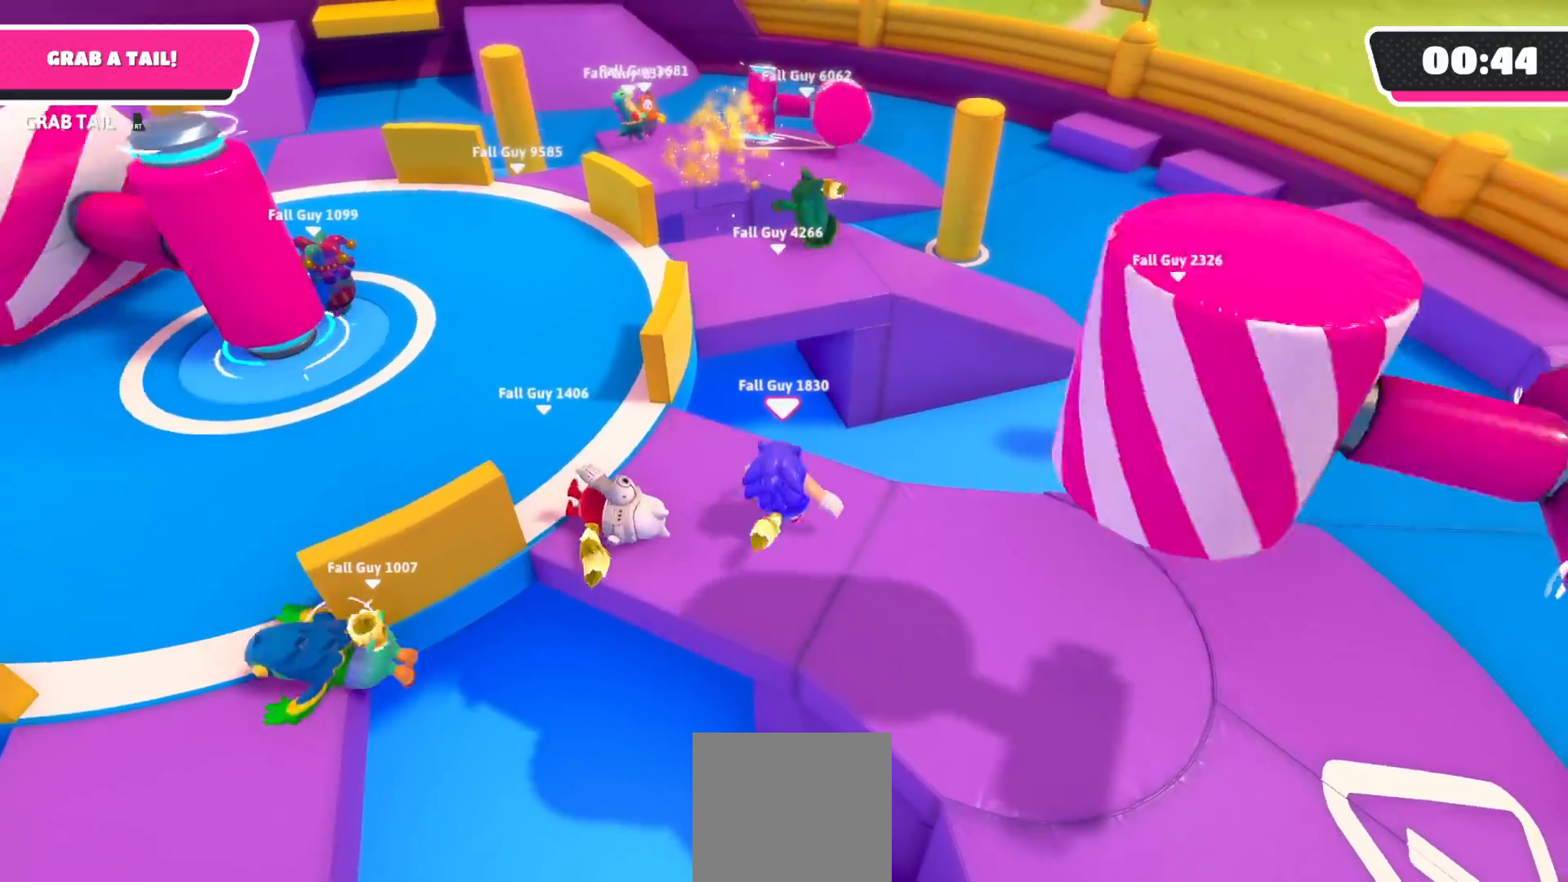
{"buttons": [], "left_stick": "up-left", "right_stick": "center", "events": [[283, "left_stick", "center"], [367, "left_stick", "up-left"]]}
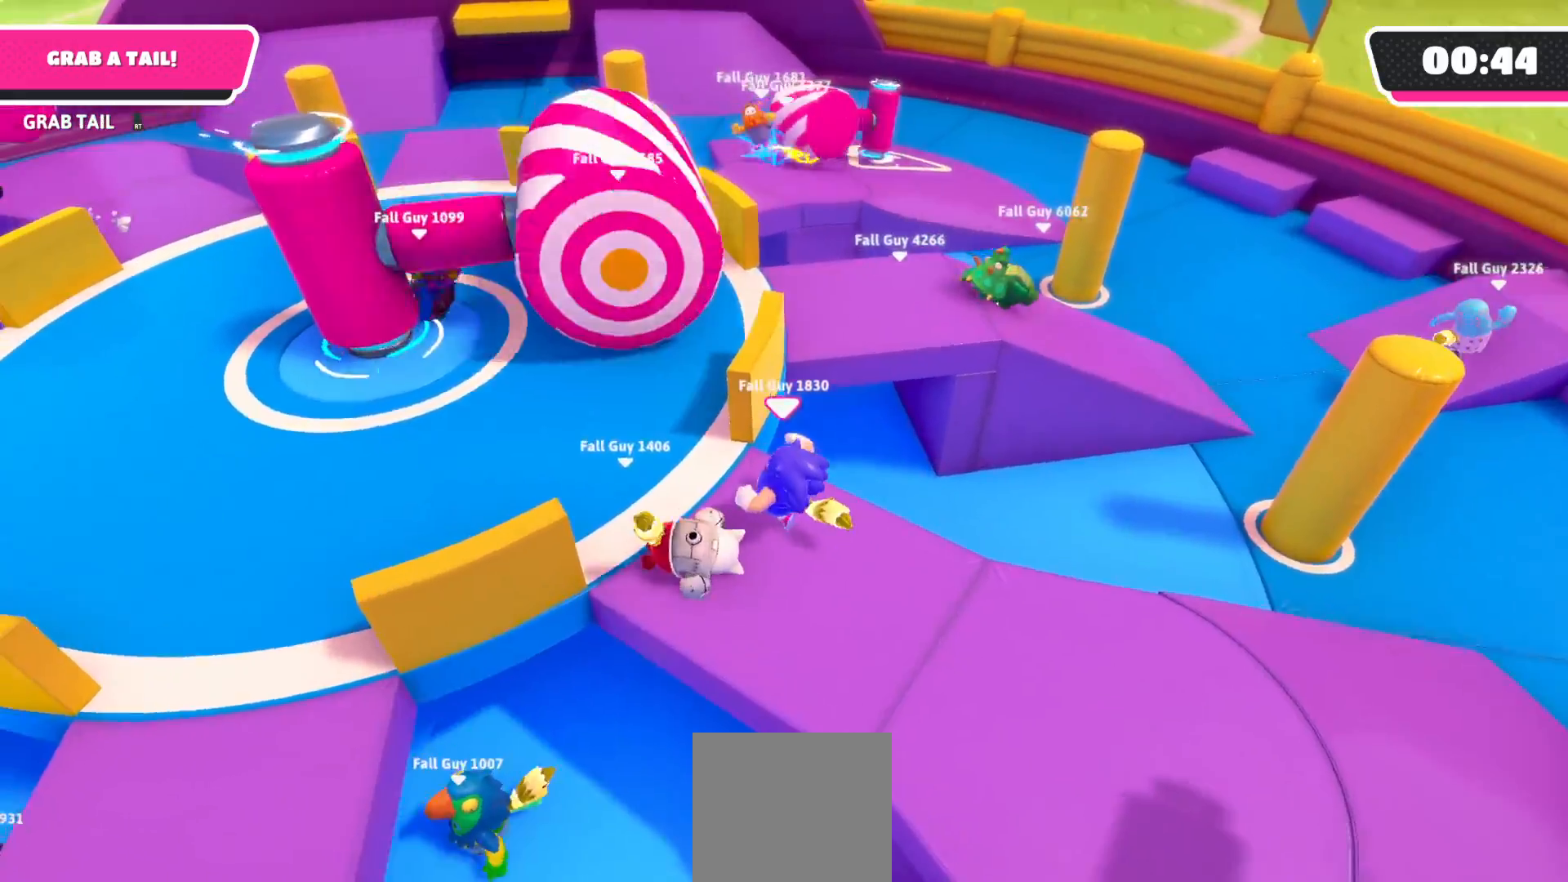
{"buttons": [], "left_stick": "up-left", "right_stick": "center", "events": [[117, "left_stick", "center"], [317, "left_stick", "up-left"]]}
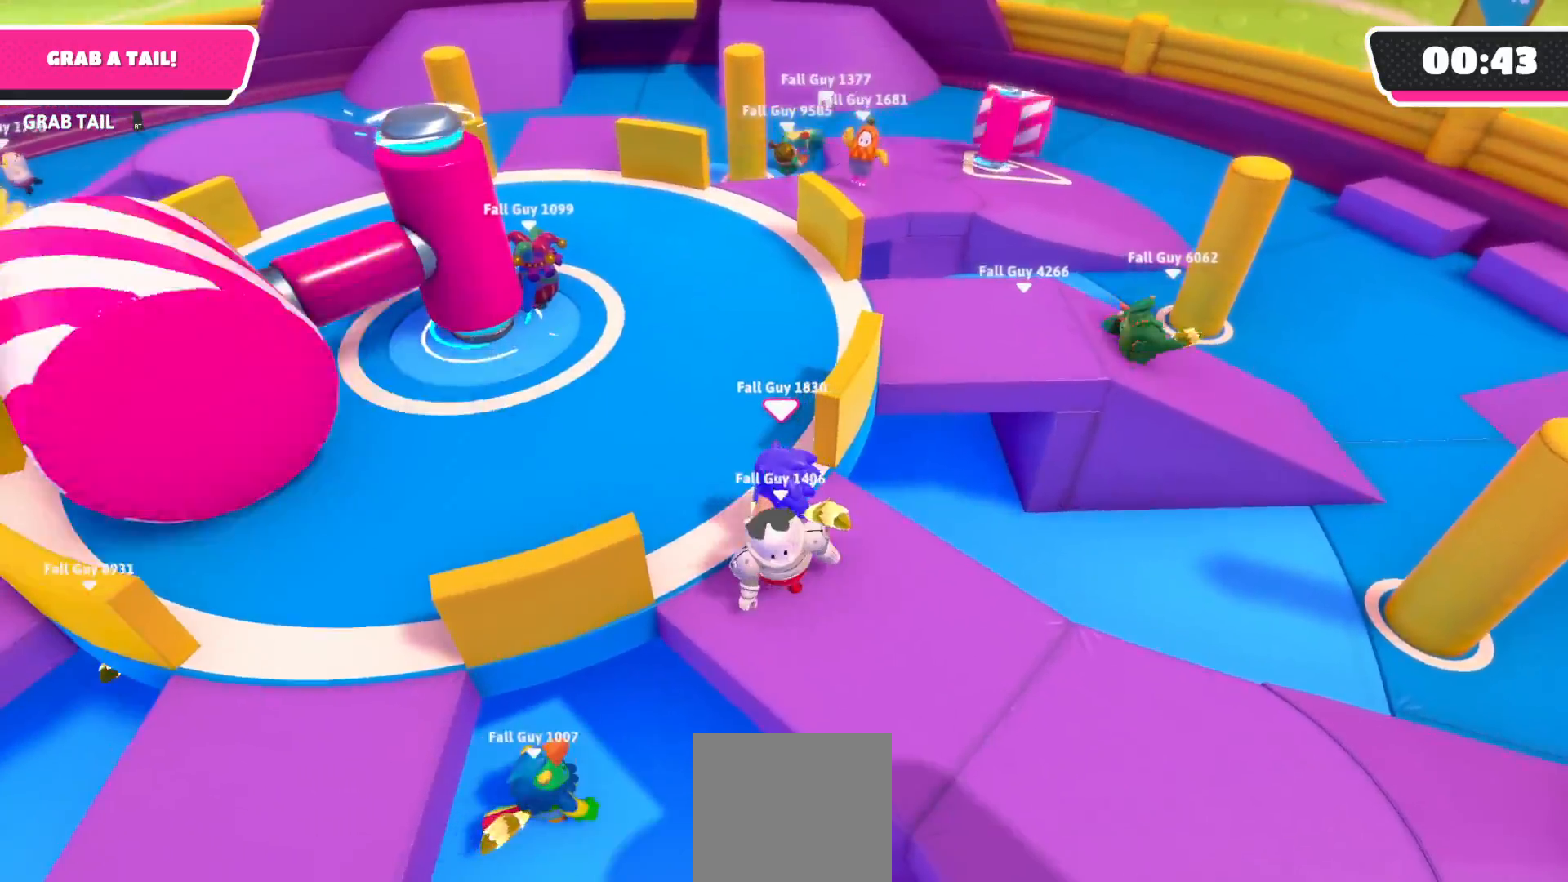
{"buttons": [], "left_stick": "down-right", "right_stick": "center", "events": [[33, "left_stick", "center"], [217, "left_stick", "down-right"]]}
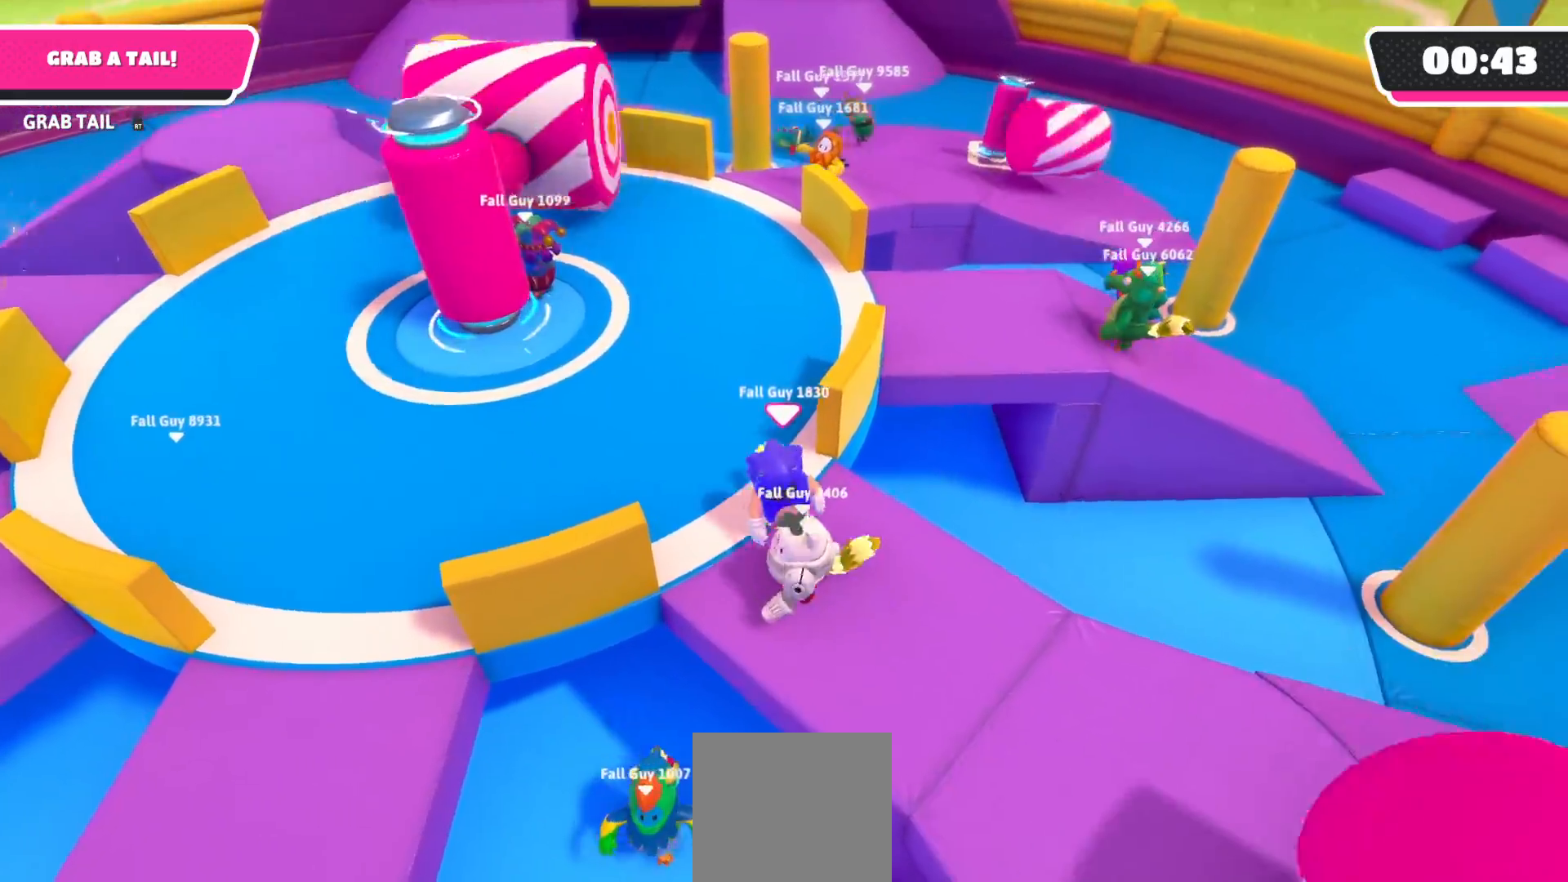
{"buttons": [], "left_stick": "center", "right_stick": "down-right", "events": [[233, "left_stick", "center"], [233, "right_stick", "right"], [433, "right_stick", "down-right"]]}
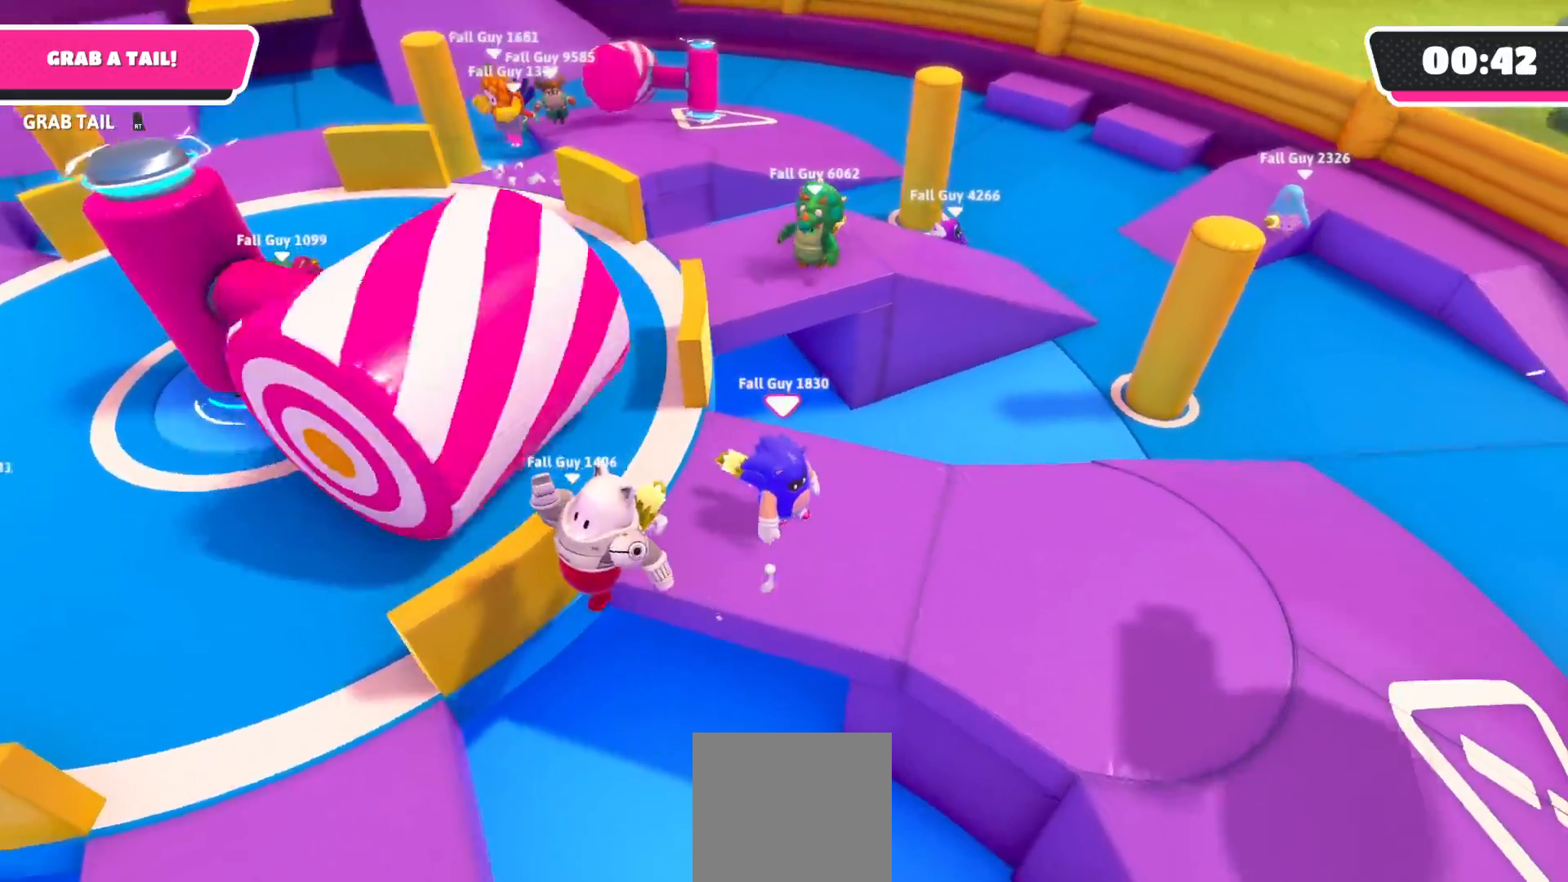
{"buttons": [], "left_stick": "center", "right_stick": "center", "events": [[33, "left_stick", "down-left"], [217, "left_stick", "center"], [267, "right_stick", "center"]]}
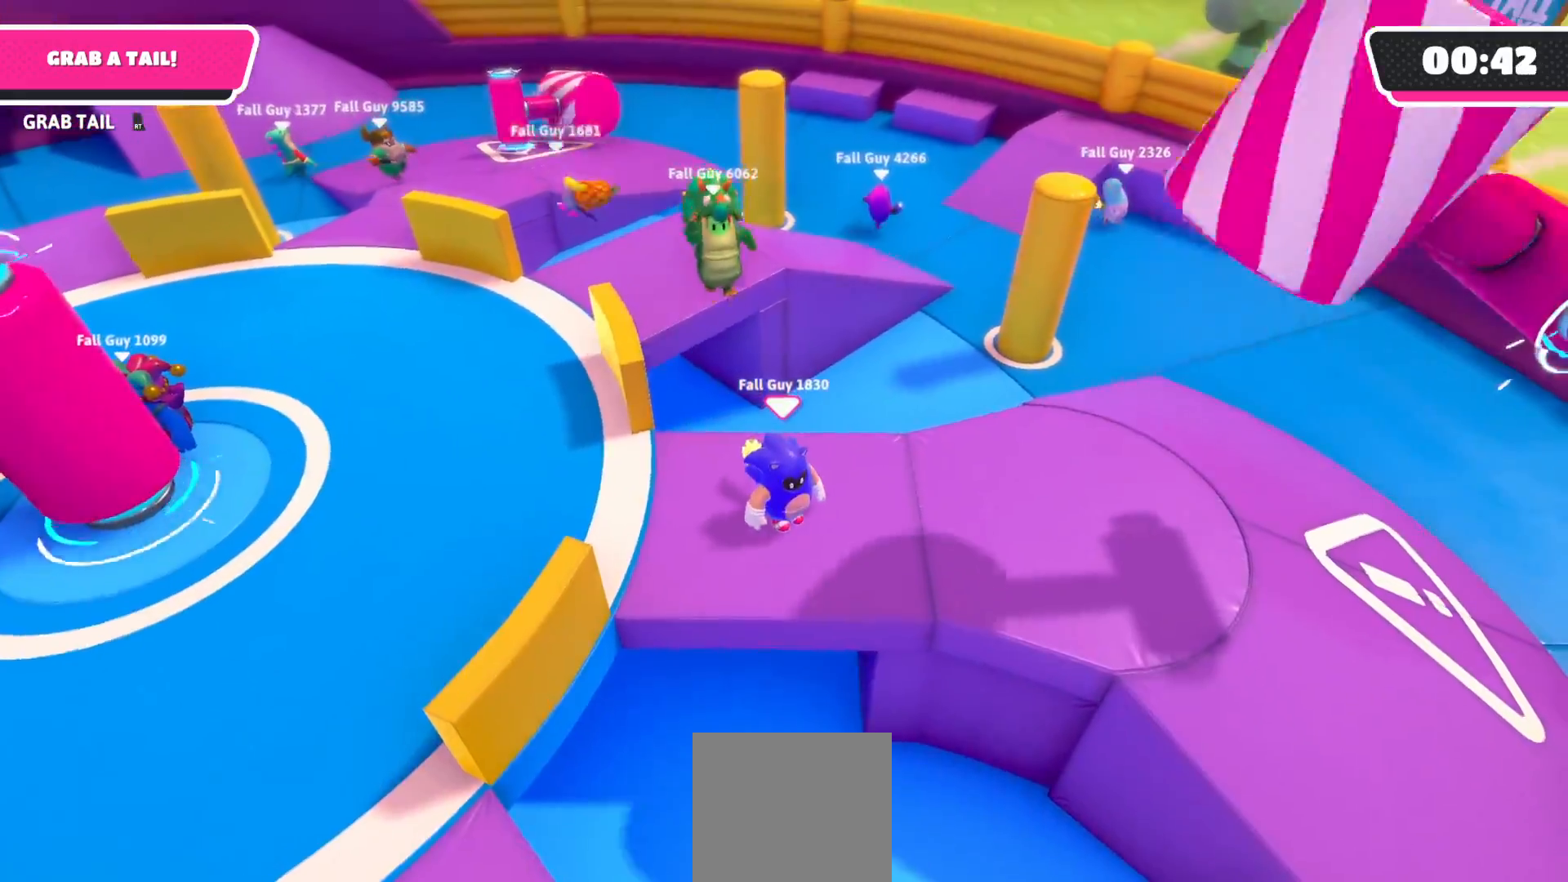
{"buttons": [], "left_stick": "down-right", "right_stick": "center", "events": [[50, "left_stick", "down-right"], [317, "A", "down"], [500, "A", "up"]]}
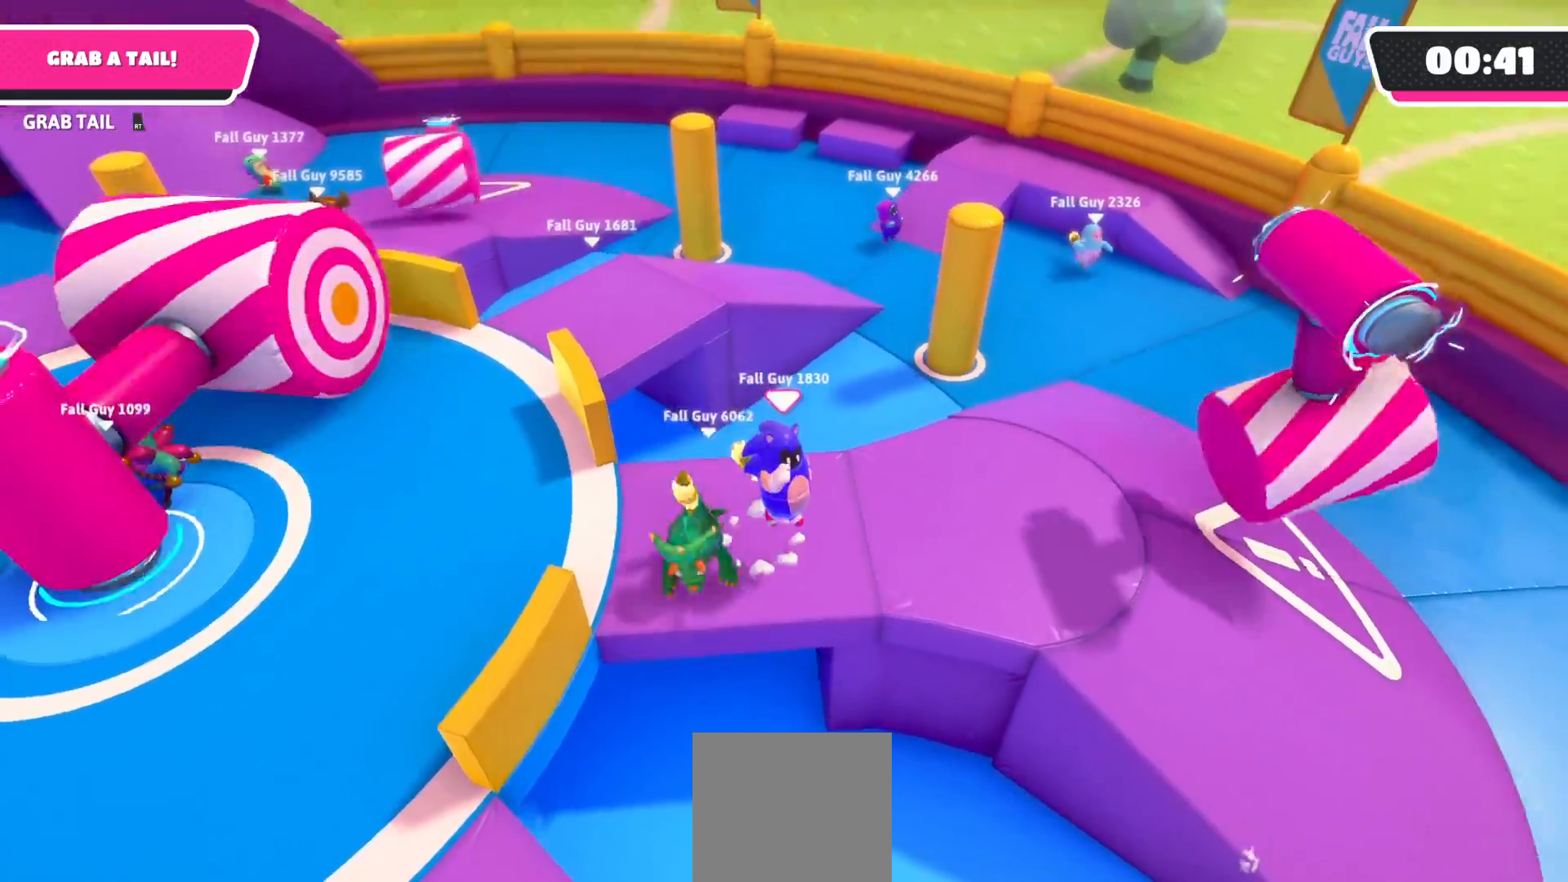
{"buttons": ["X"], "left_stick": "down-right", "right_stick": "center", "events": [[167, "X", "down"]]}
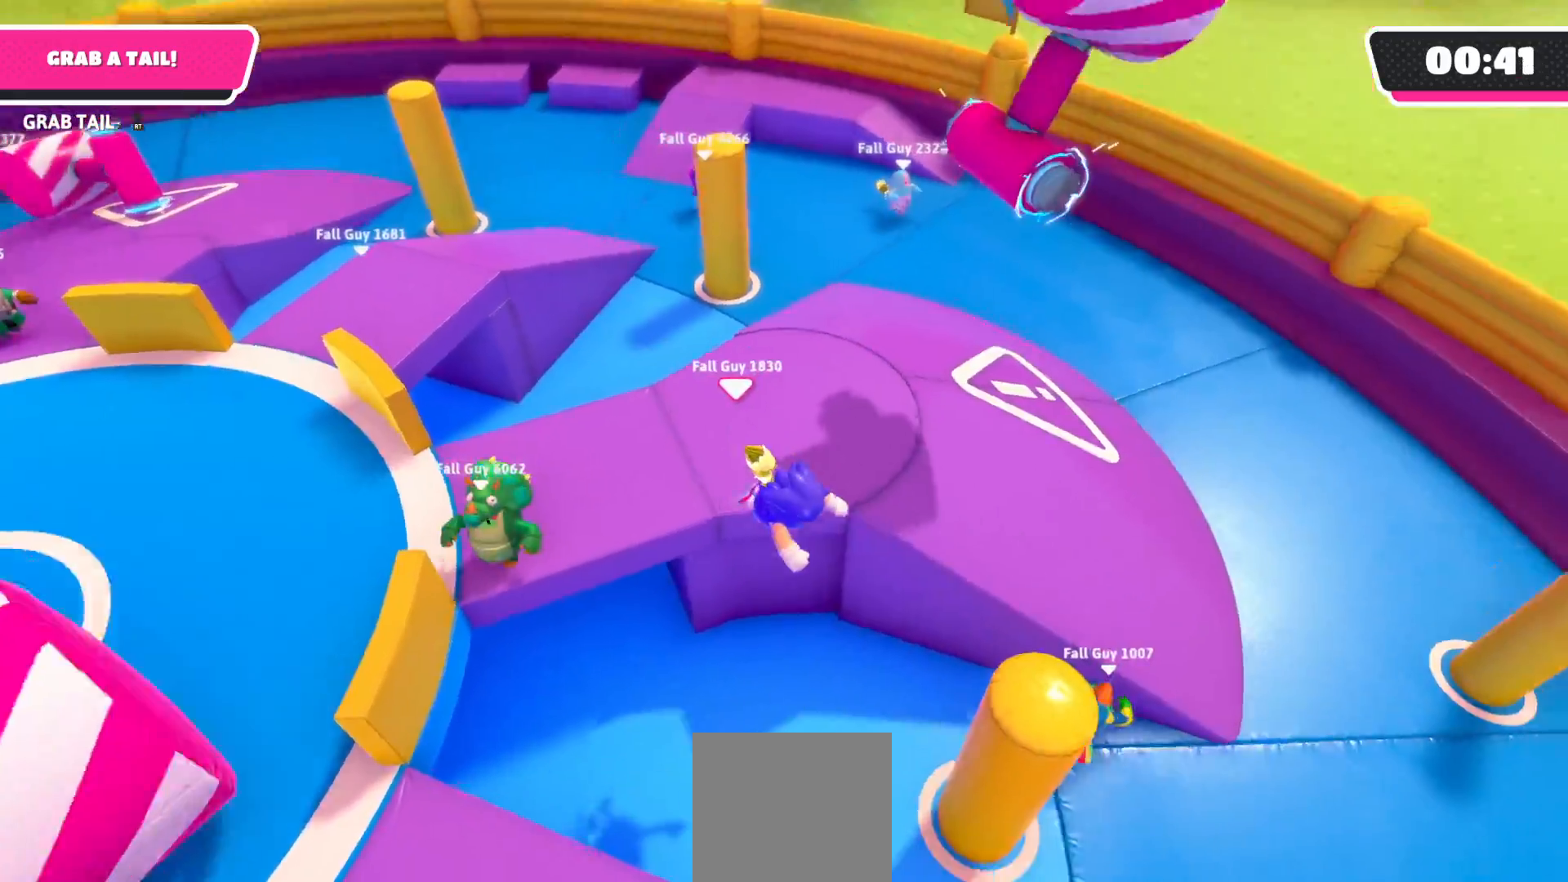
{"buttons": [], "left_stick": "down", "right_stick": "center", "events": [[67, "X", "up"], [333, "left_stick", "down"]]}
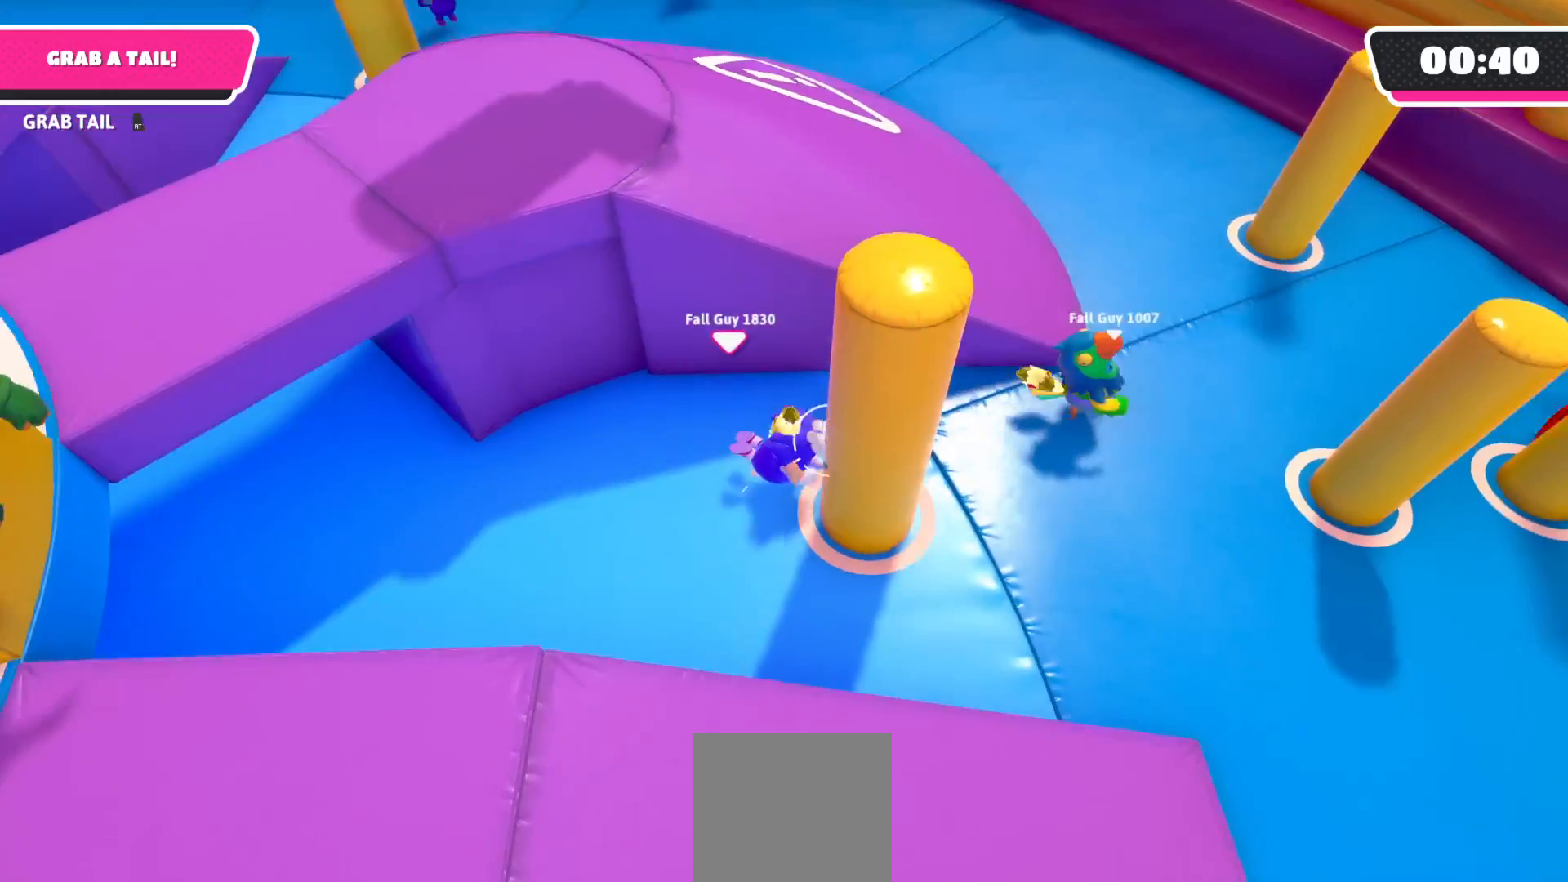
{"buttons": [], "left_stick": "down-right", "right_stick": "right", "events": [[200, "right_stick", "right"], [383, "left_stick", "down-right"]]}
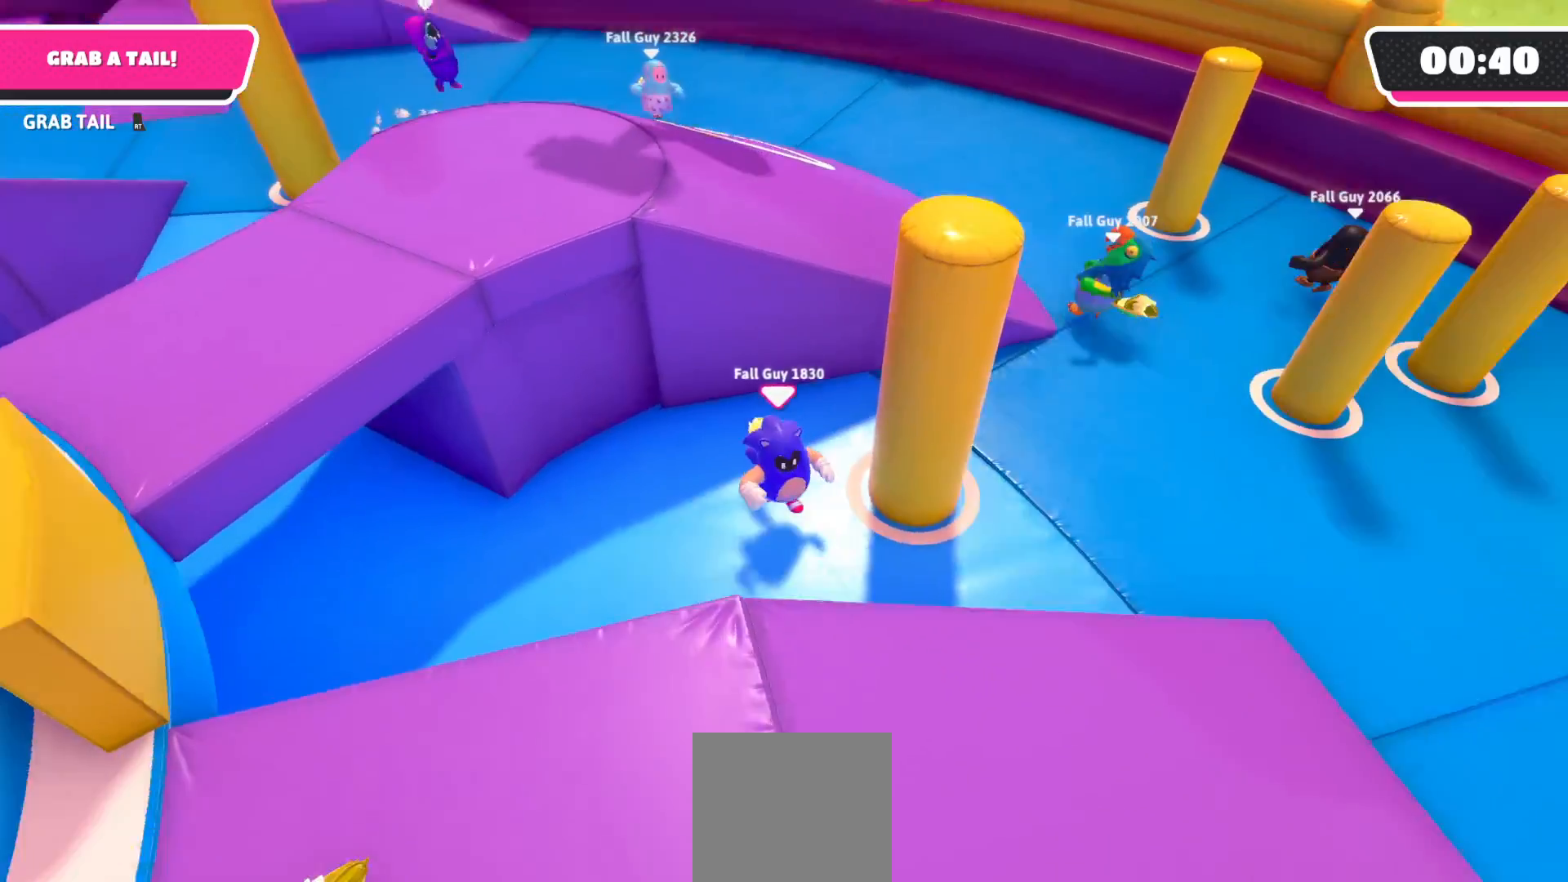
{"buttons": [], "left_stick": "up-right", "right_stick": "down-right", "events": [[150, "right_stick", "down-right"], [183, "left_stick", "right"], [367, "left_stick", "up-right"]]}